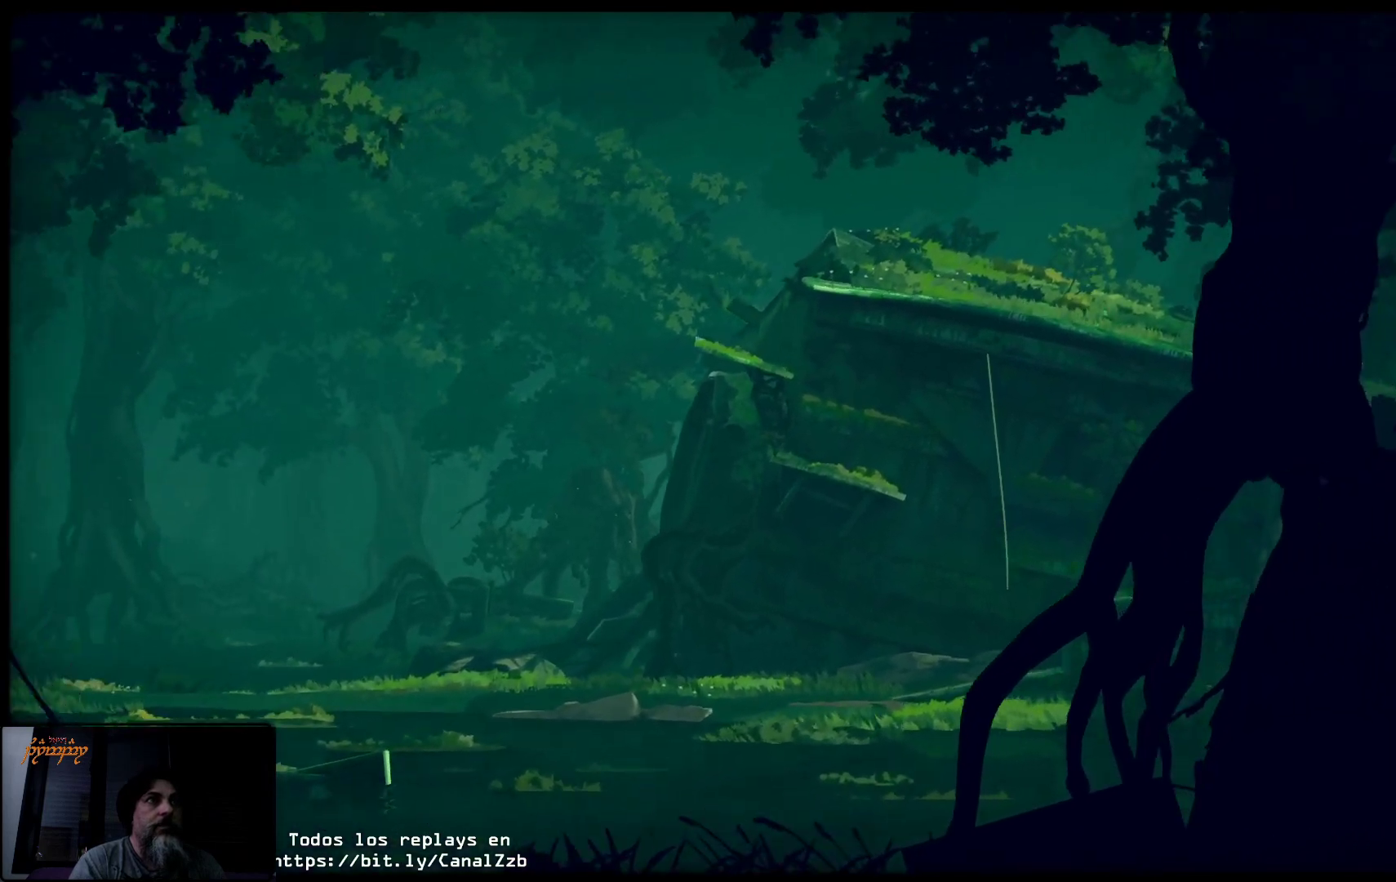
Gameplay with a controller (Xbox layout); each line is a JSON object with the inputs held at the frame after it. "events" lists button and stick changes between this image and that frame as [ms after this image, input, new state], when the widget could be followed in between.
{"buttons": [], "left_stick": "center", "right_stick": "center", "events": []}
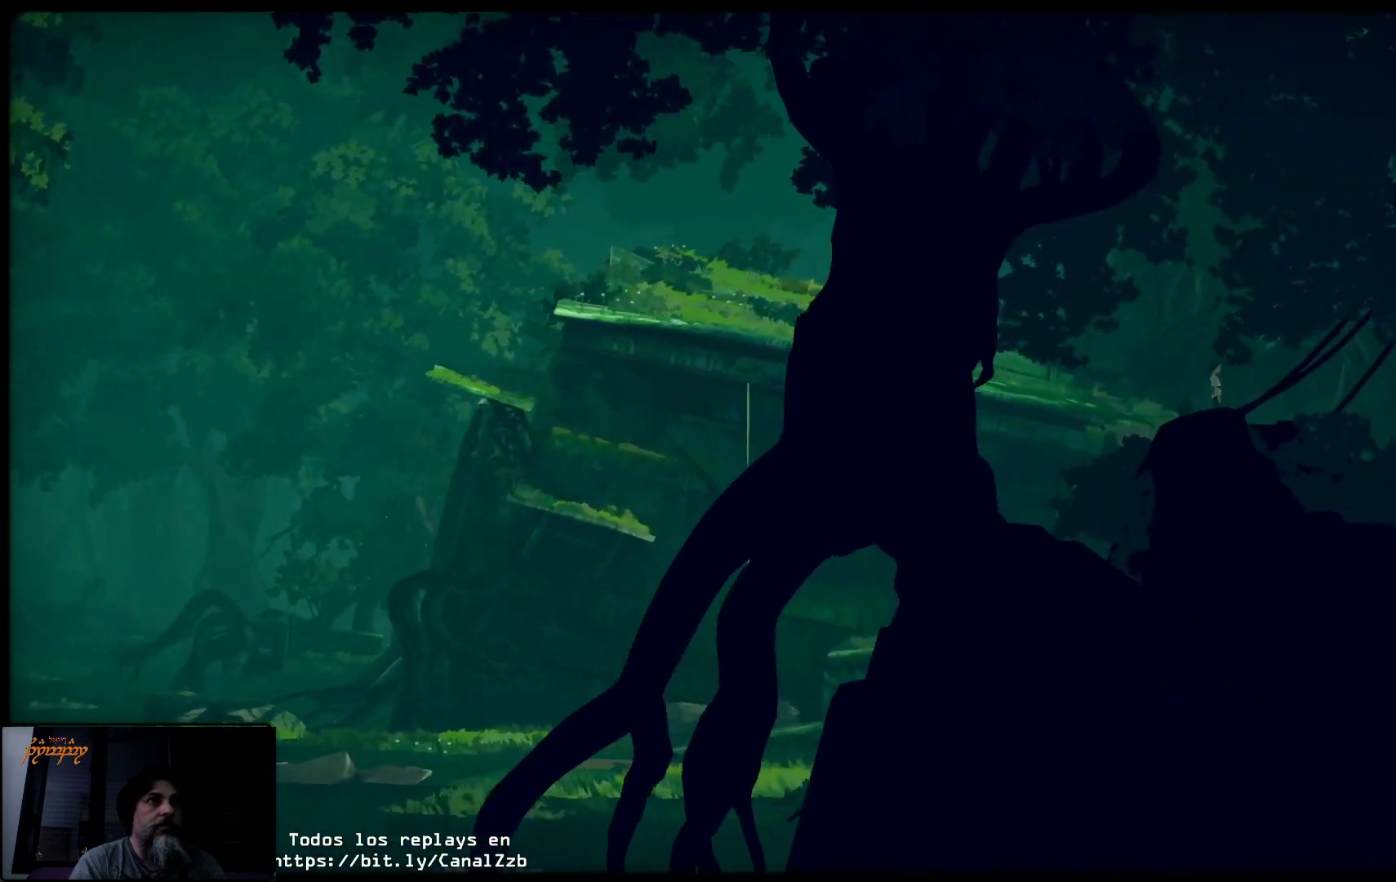
{"buttons": [], "left_stick": "left", "right_stick": "center", "events": [[200, "left_stick", "left"]]}
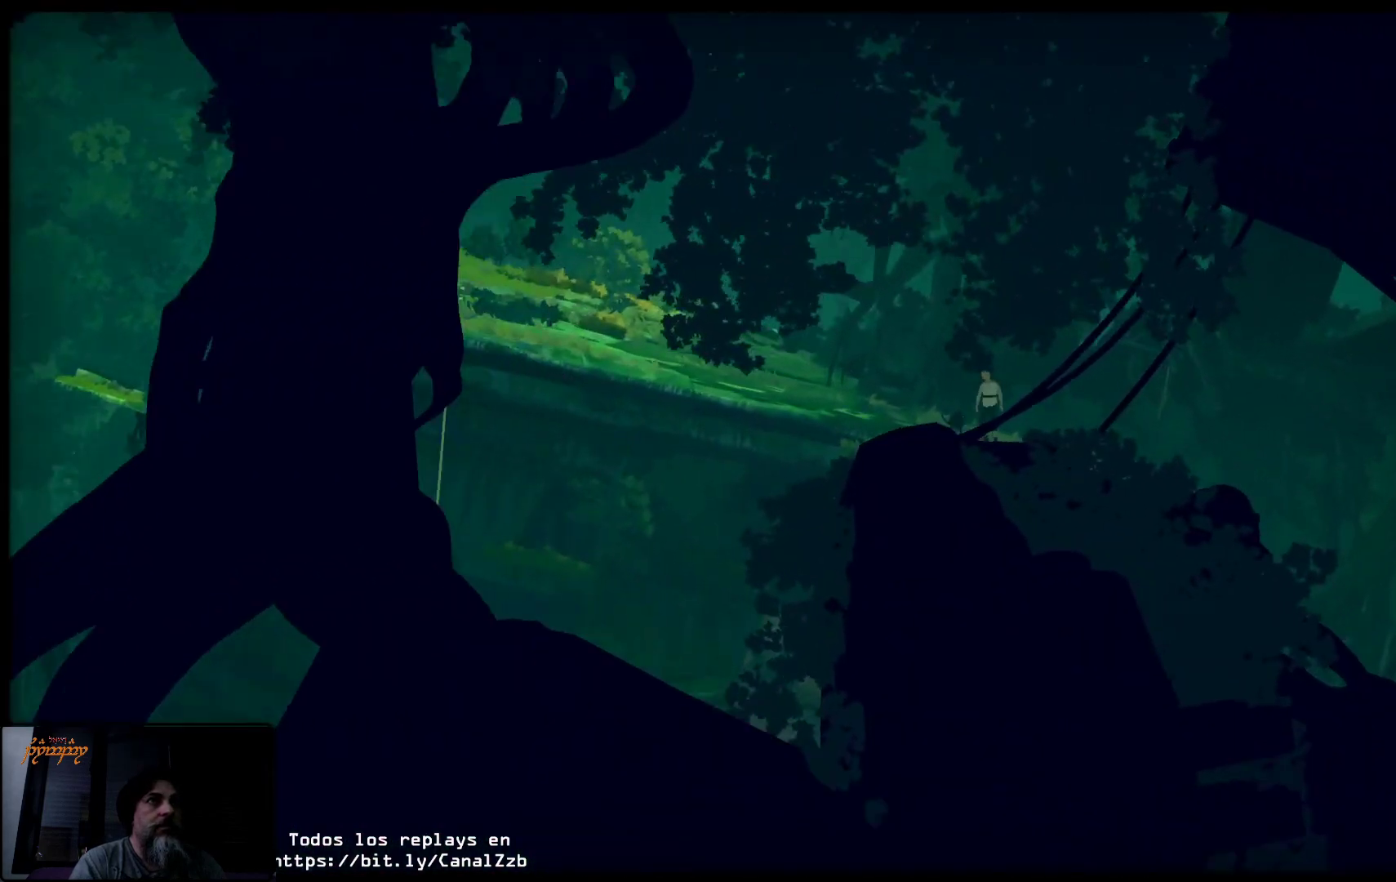
{"buttons": [], "left_stick": "left", "right_stick": "center", "events": []}
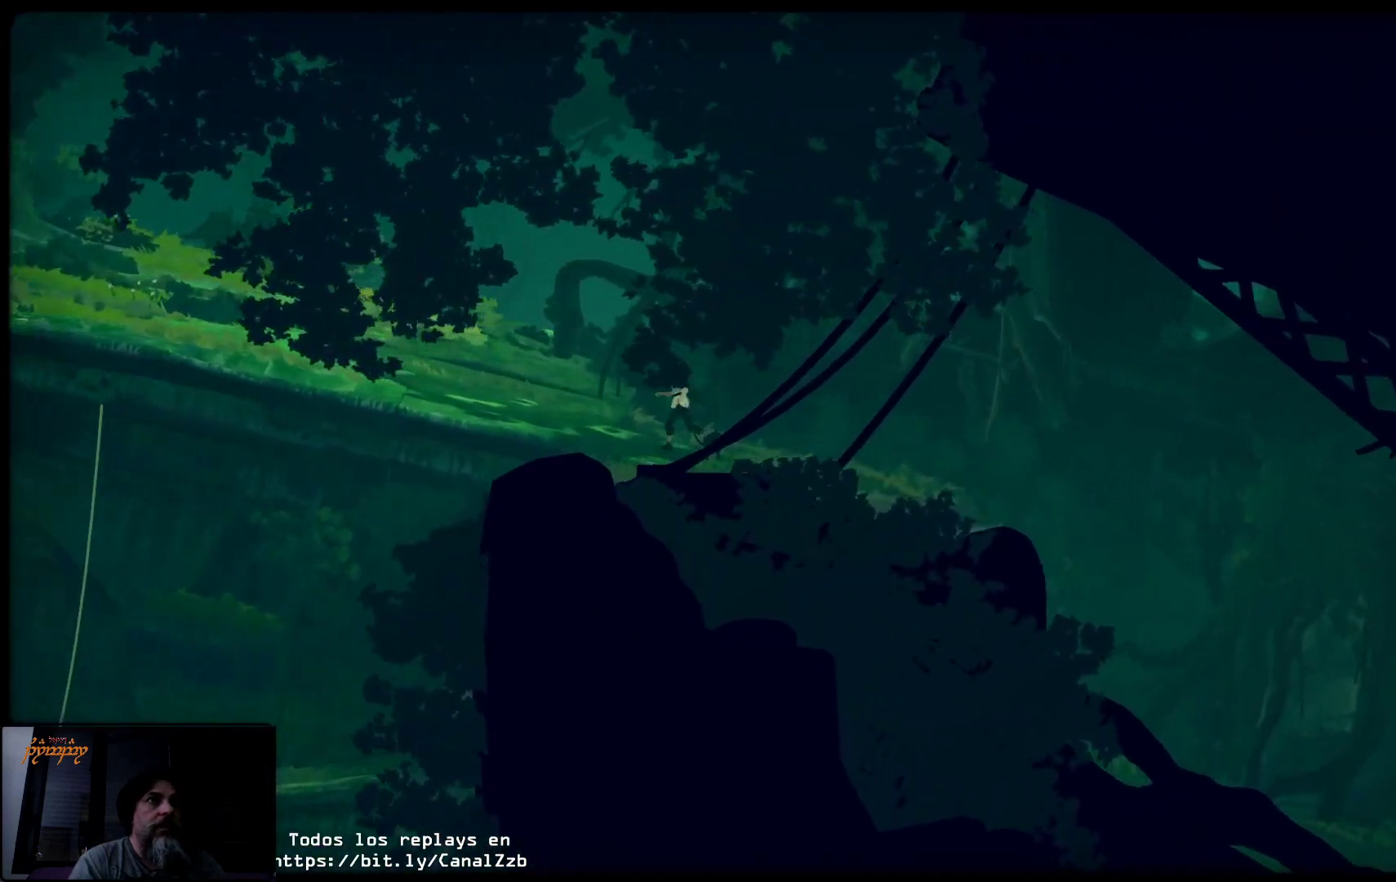
{"buttons": [], "left_stick": "left", "right_stick": "center", "events": []}
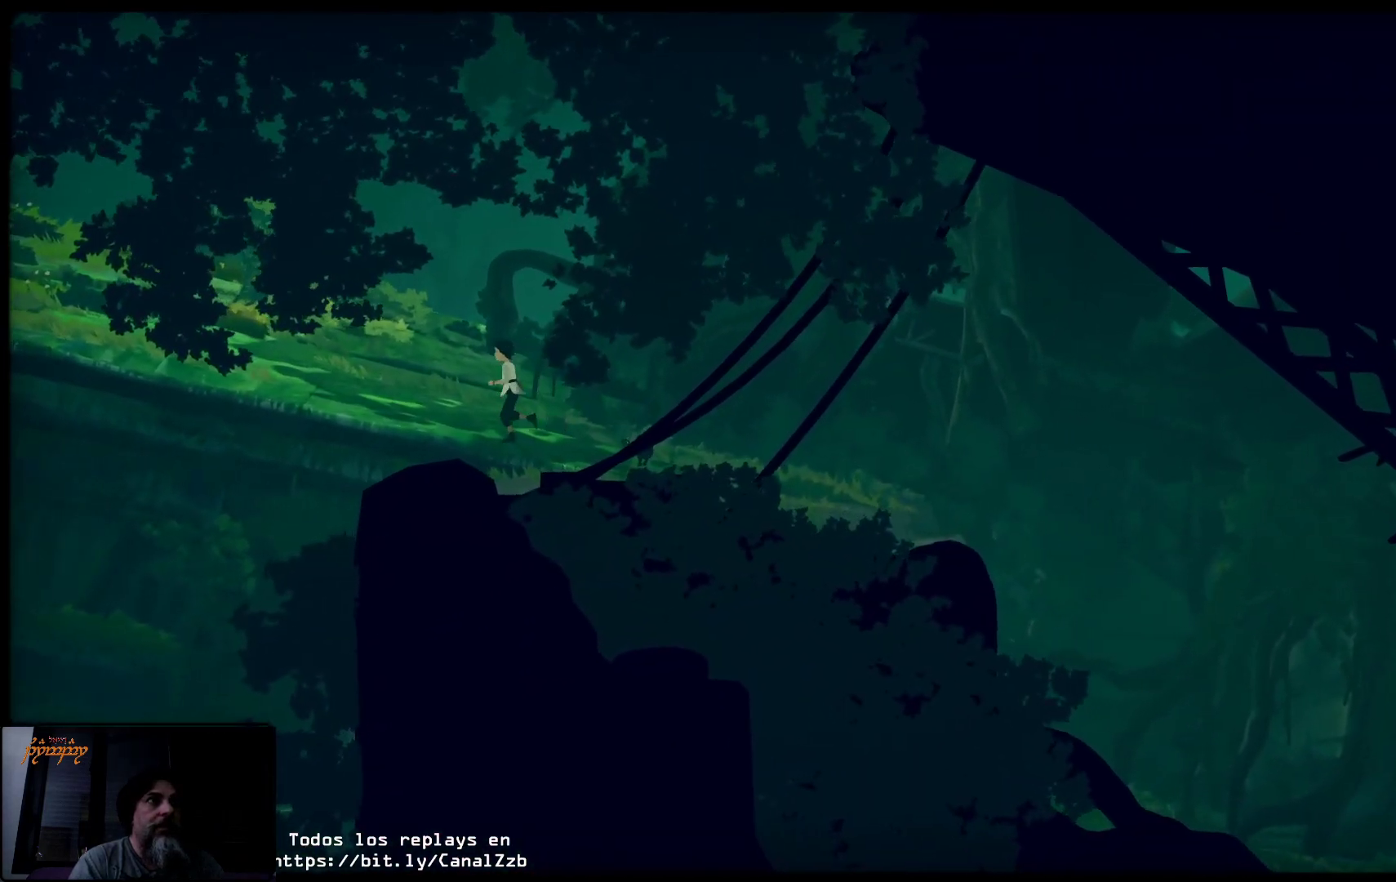
{"buttons": [], "left_stick": "left", "right_stick": "center", "events": []}
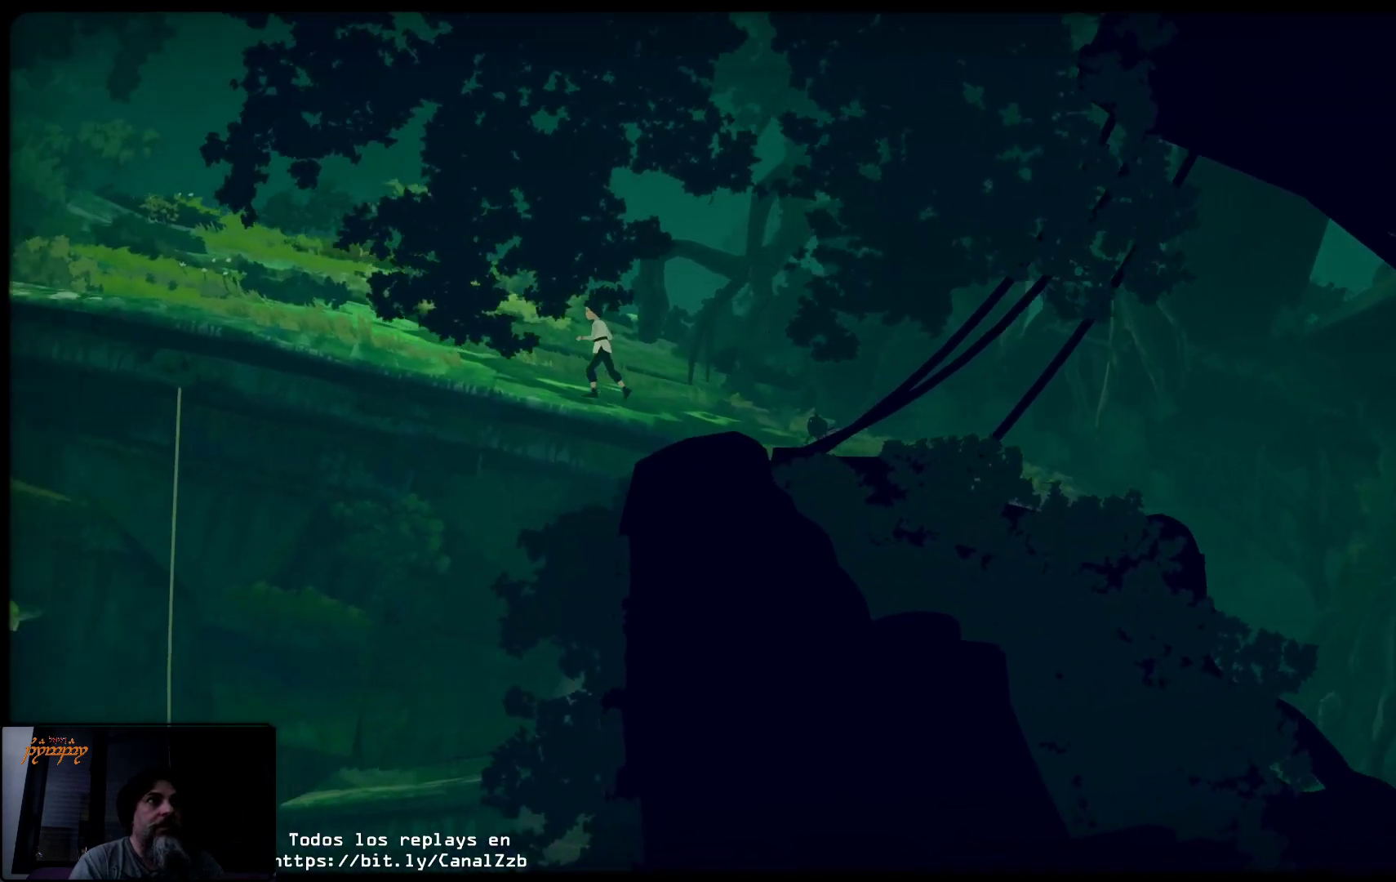
{"buttons": [], "left_stick": "left", "right_stick": "center", "events": []}
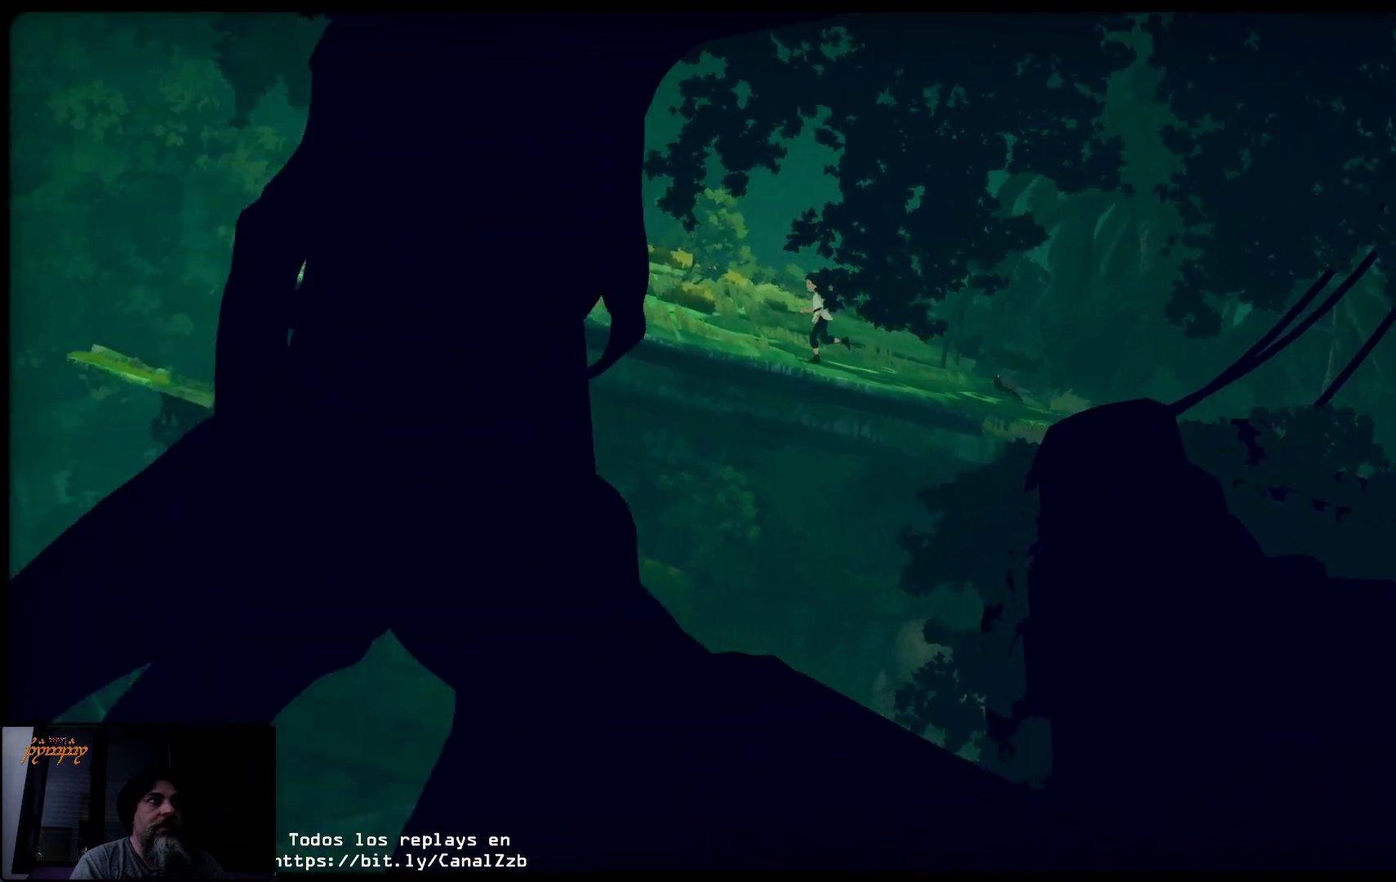
{"buttons": [], "left_stick": "center", "right_stick": "center", "events": [[300, "left_stick", "center"]]}
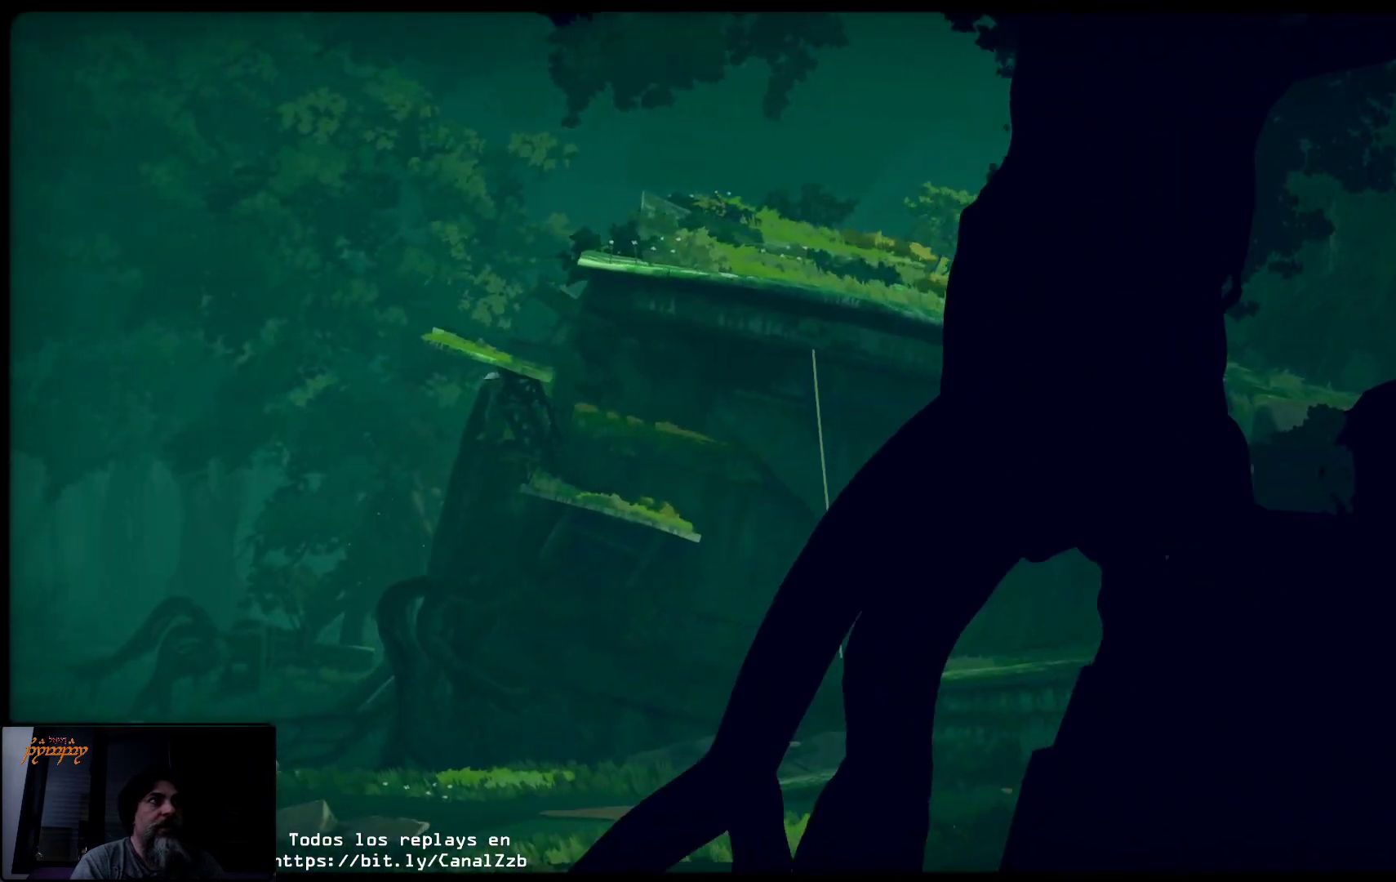
{"buttons": [], "left_stick": "center", "right_stick": "center", "events": []}
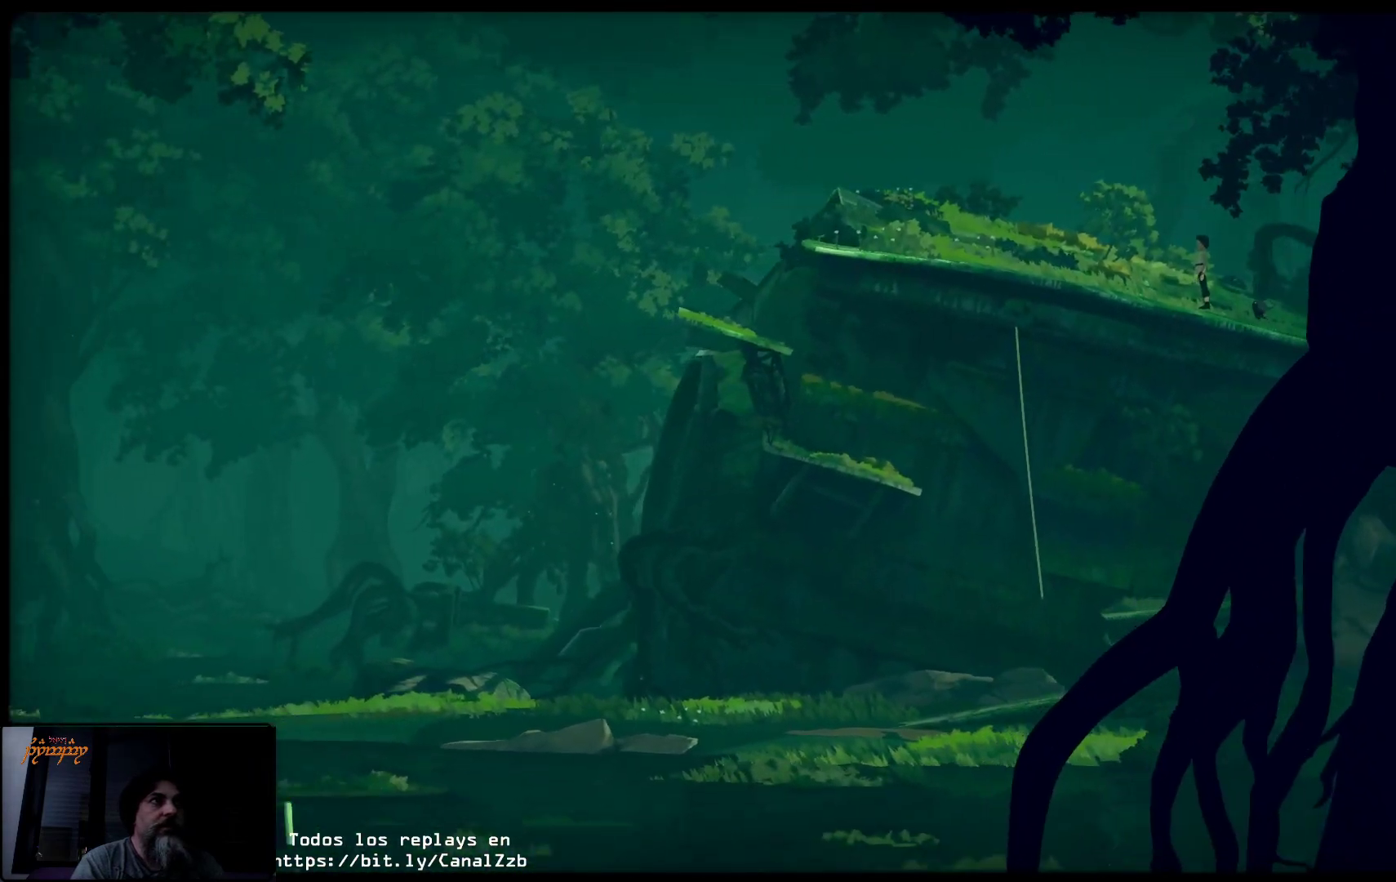
{"buttons": [], "left_stick": "center", "right_stick": "center", "events": []}
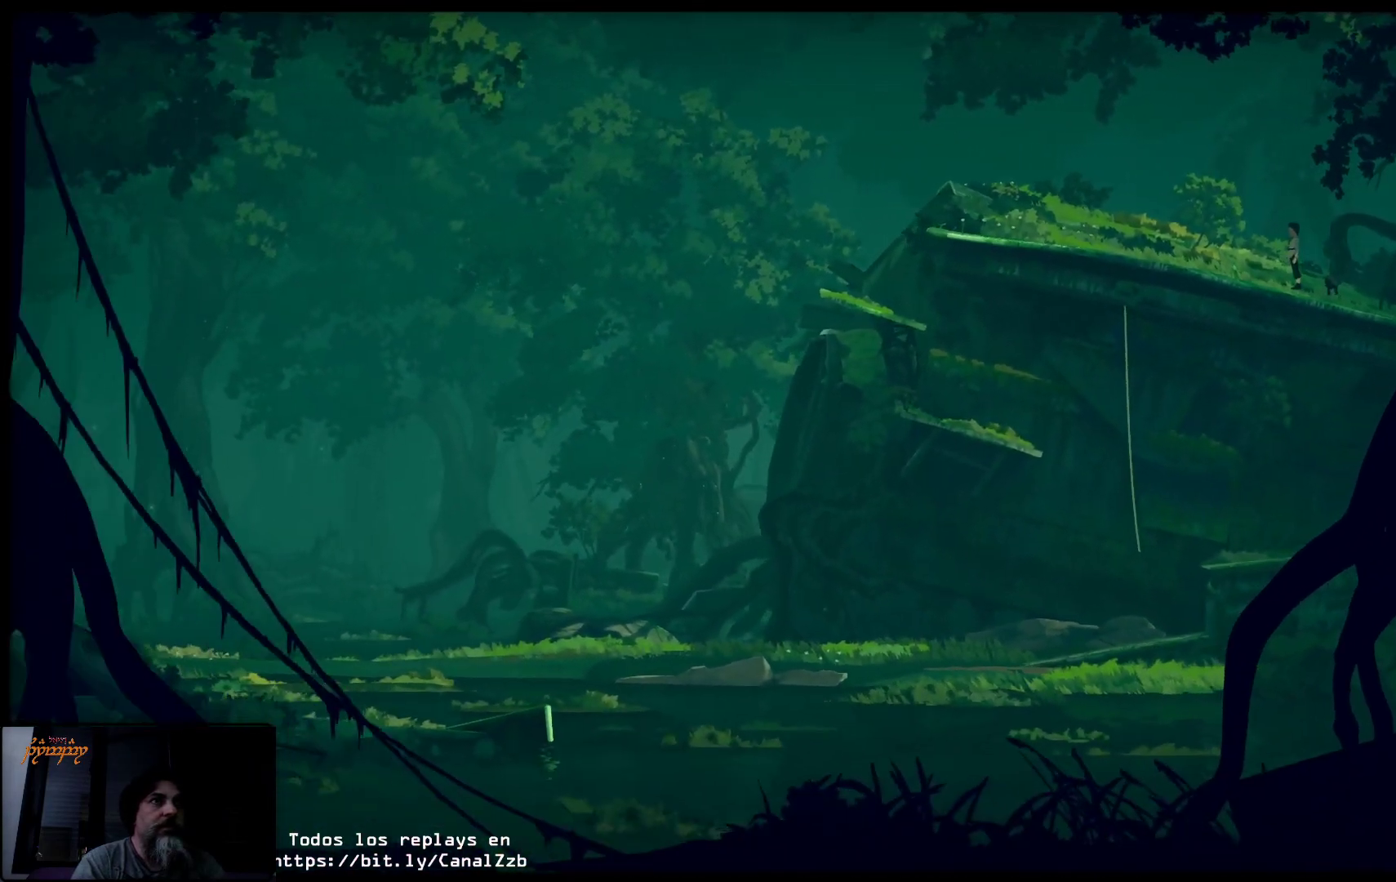
{"buttons": [], "left_stick": "center", "right_stick": "center", "events": []}
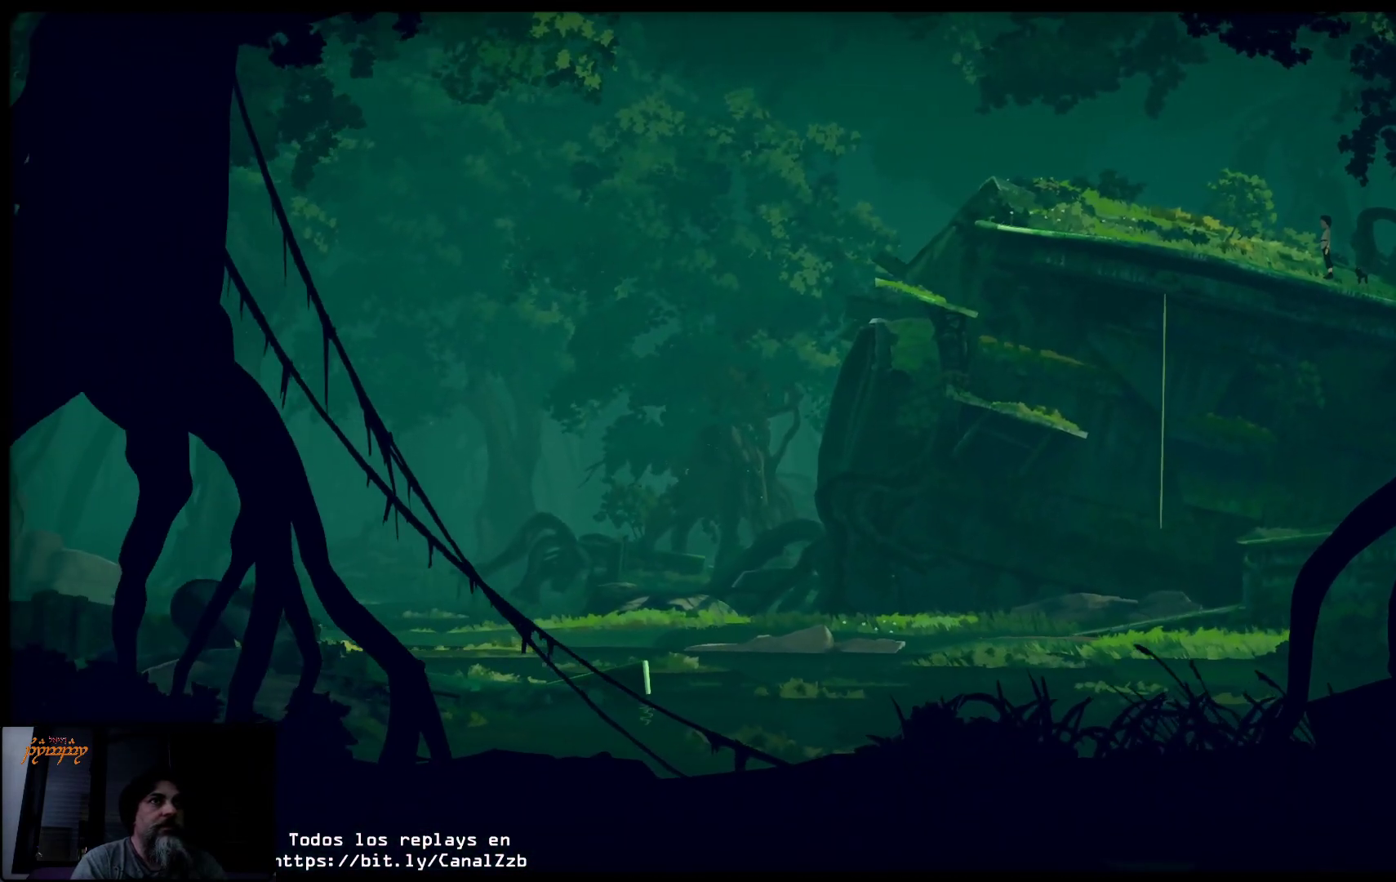
{"buttons": [], "left_stick": "center", "right_stick": "center", "events": []}
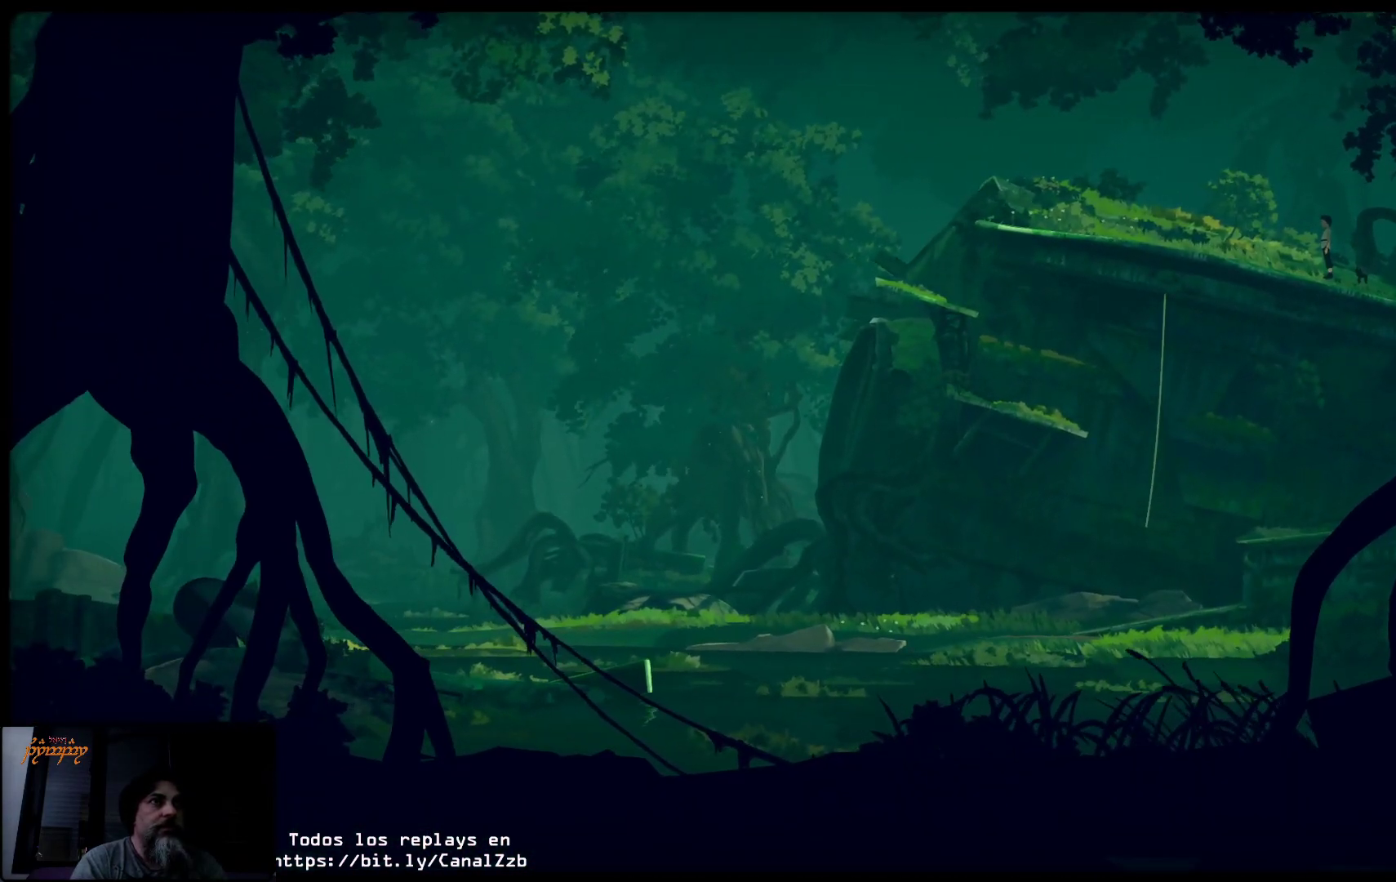
{"buttons": [], "left_stick": "center", "right_stick": "center", "events": []}
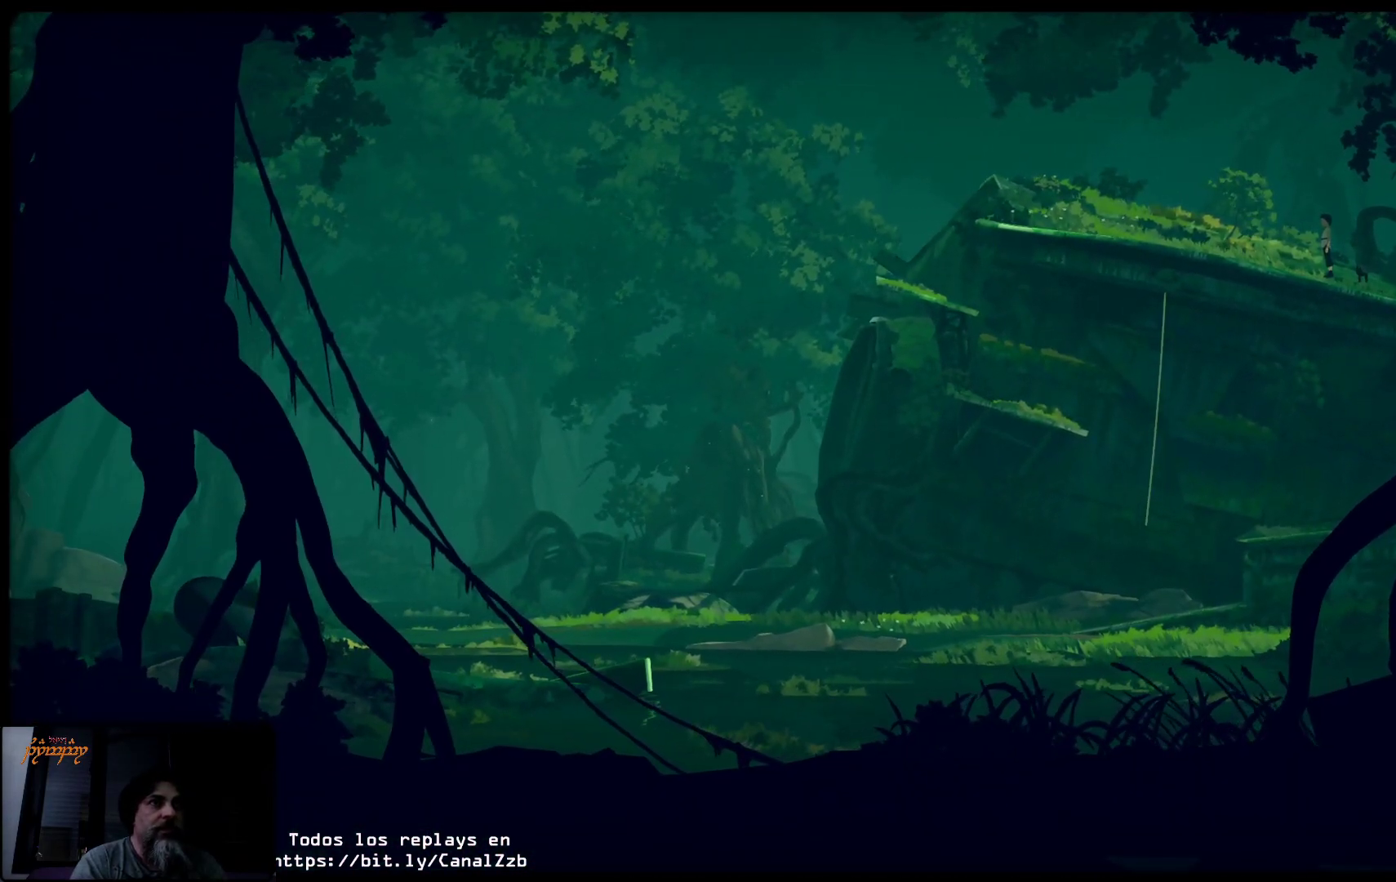
{"buttons": [], "left_stick": "center", "right_stick": "center", "events": []}
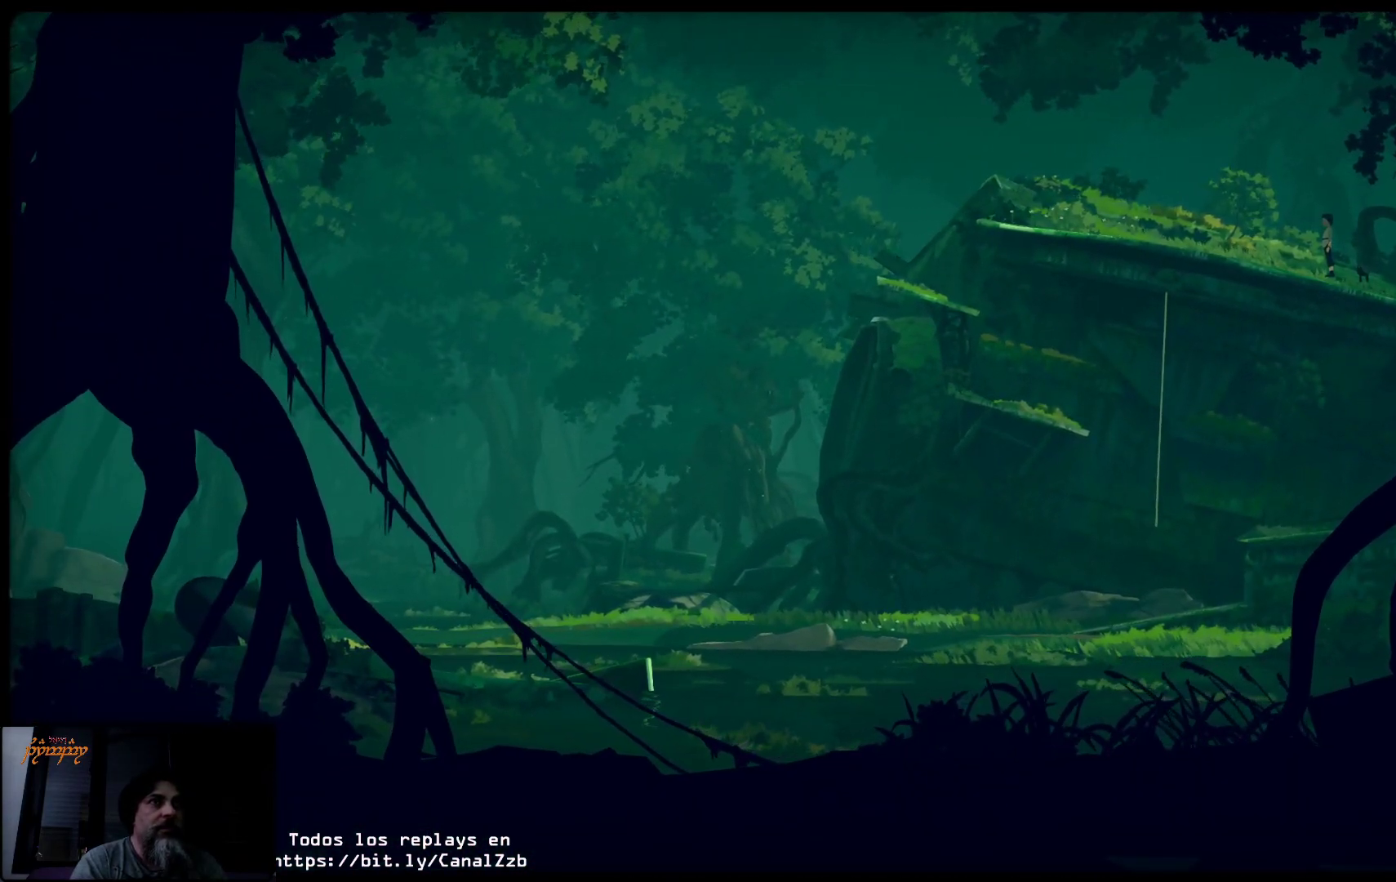
{"buttons": [], "left_stick": "center", "right_stick": "center", "events": []}
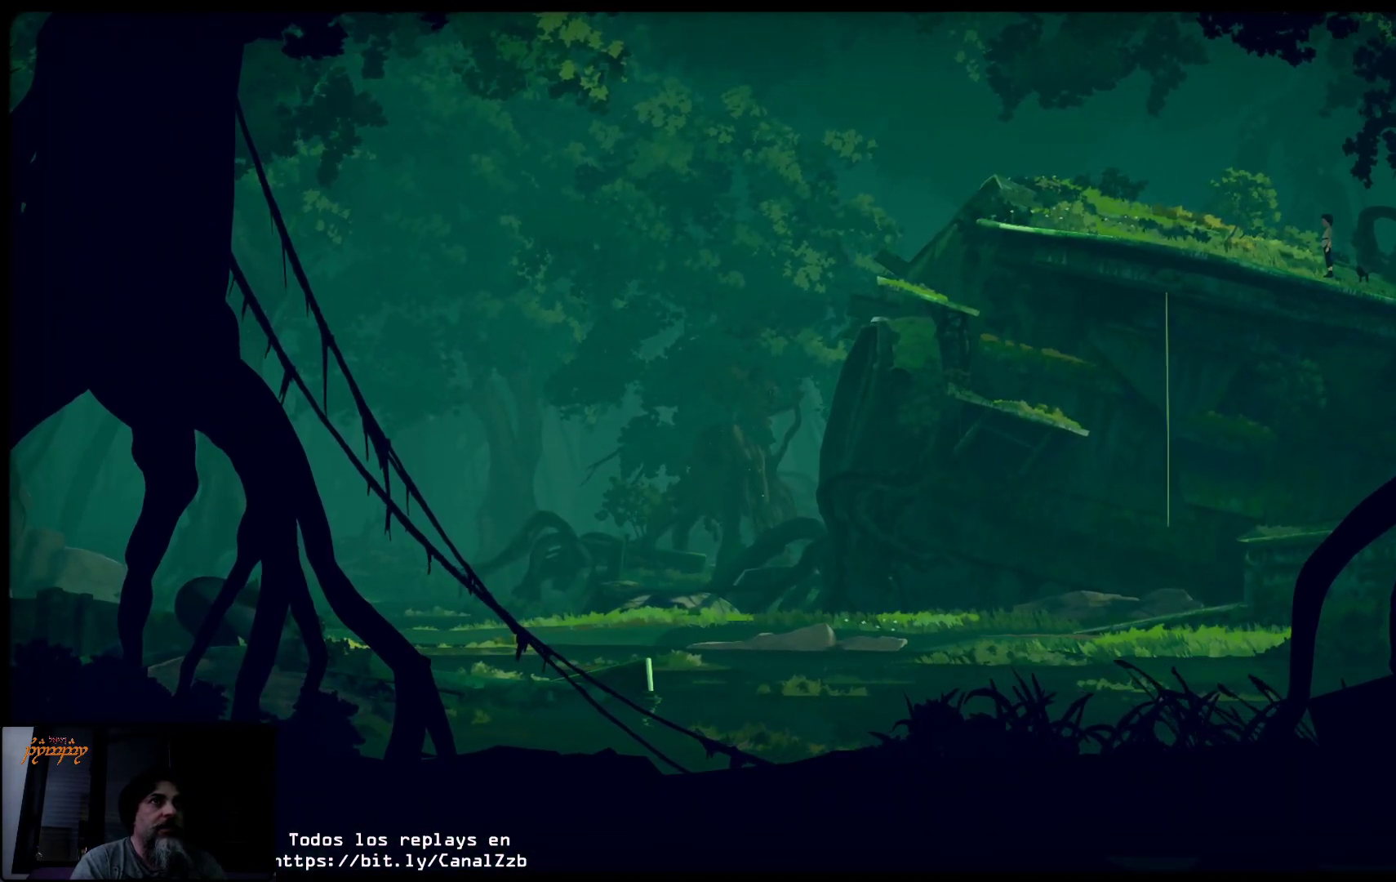
{"buttons": [], "left_stick": "center", "right_stick": "center", "events": []}
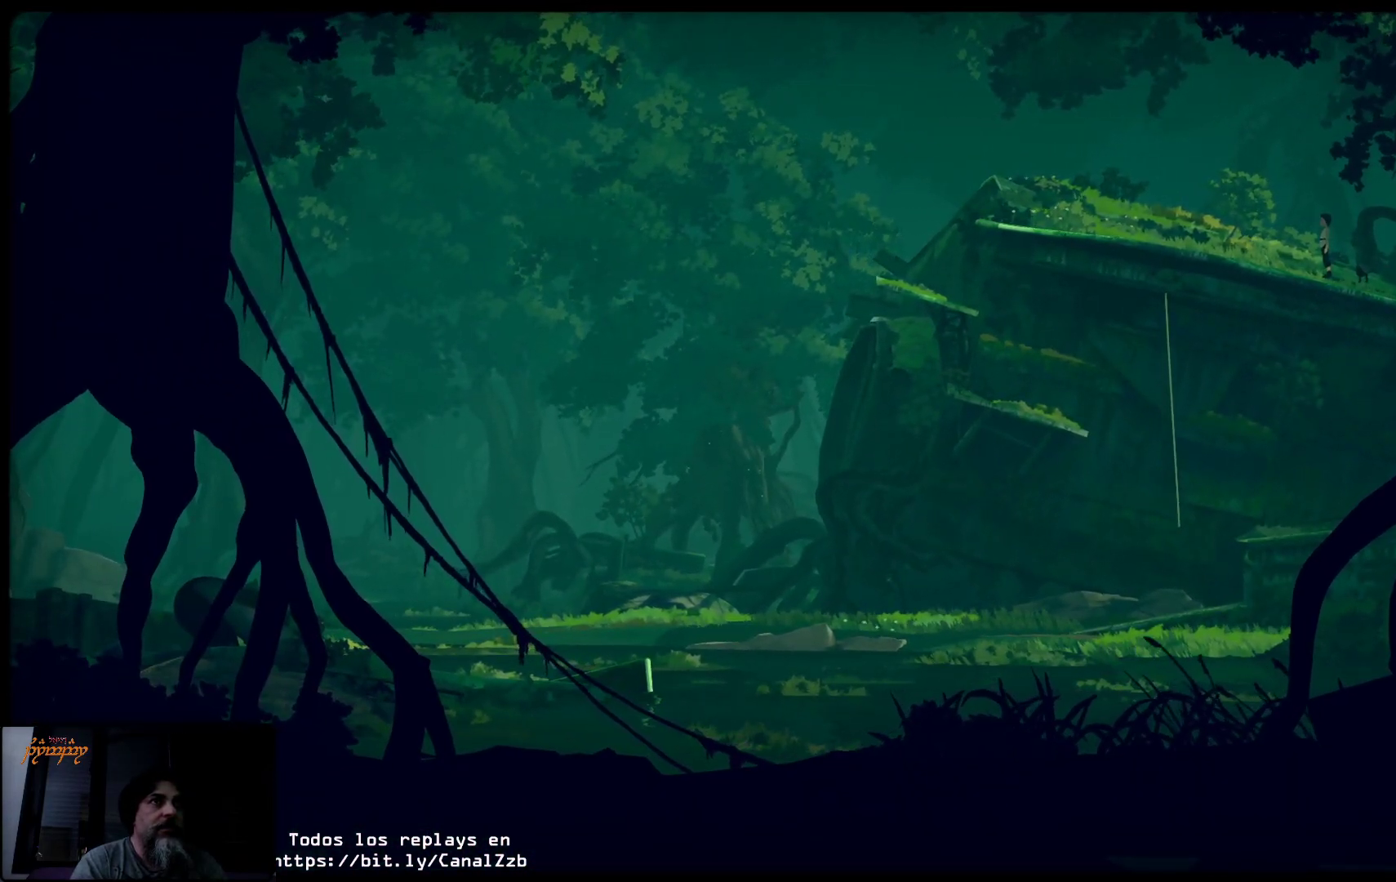
{"buttons": [], "left_stick": "right", "right_stick": "center", "events": [[367, "left_stick", "right"]]}
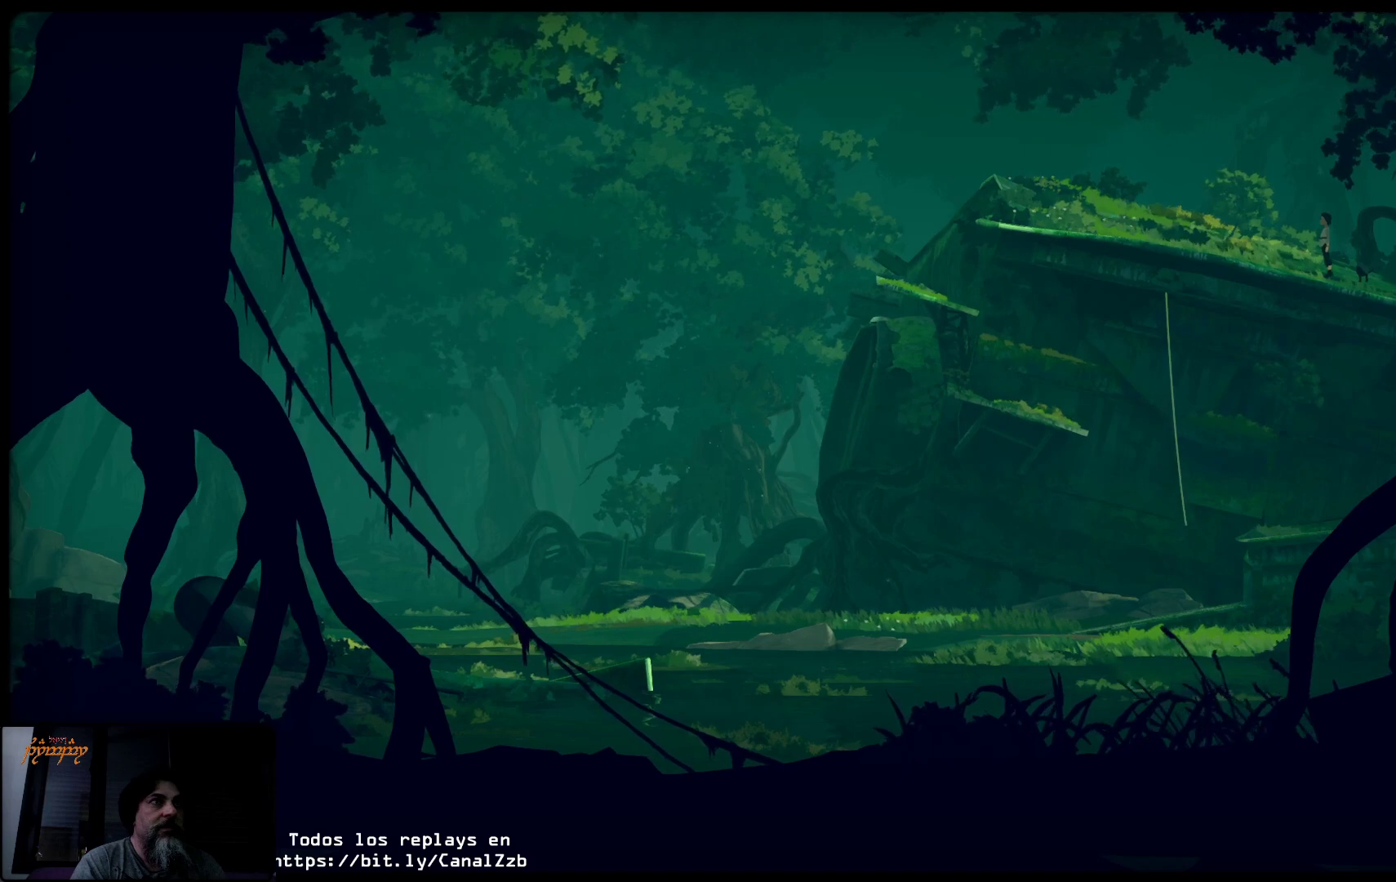
{"buttons": [], "left_stick": "right", "right_stick": "center", "events": []}
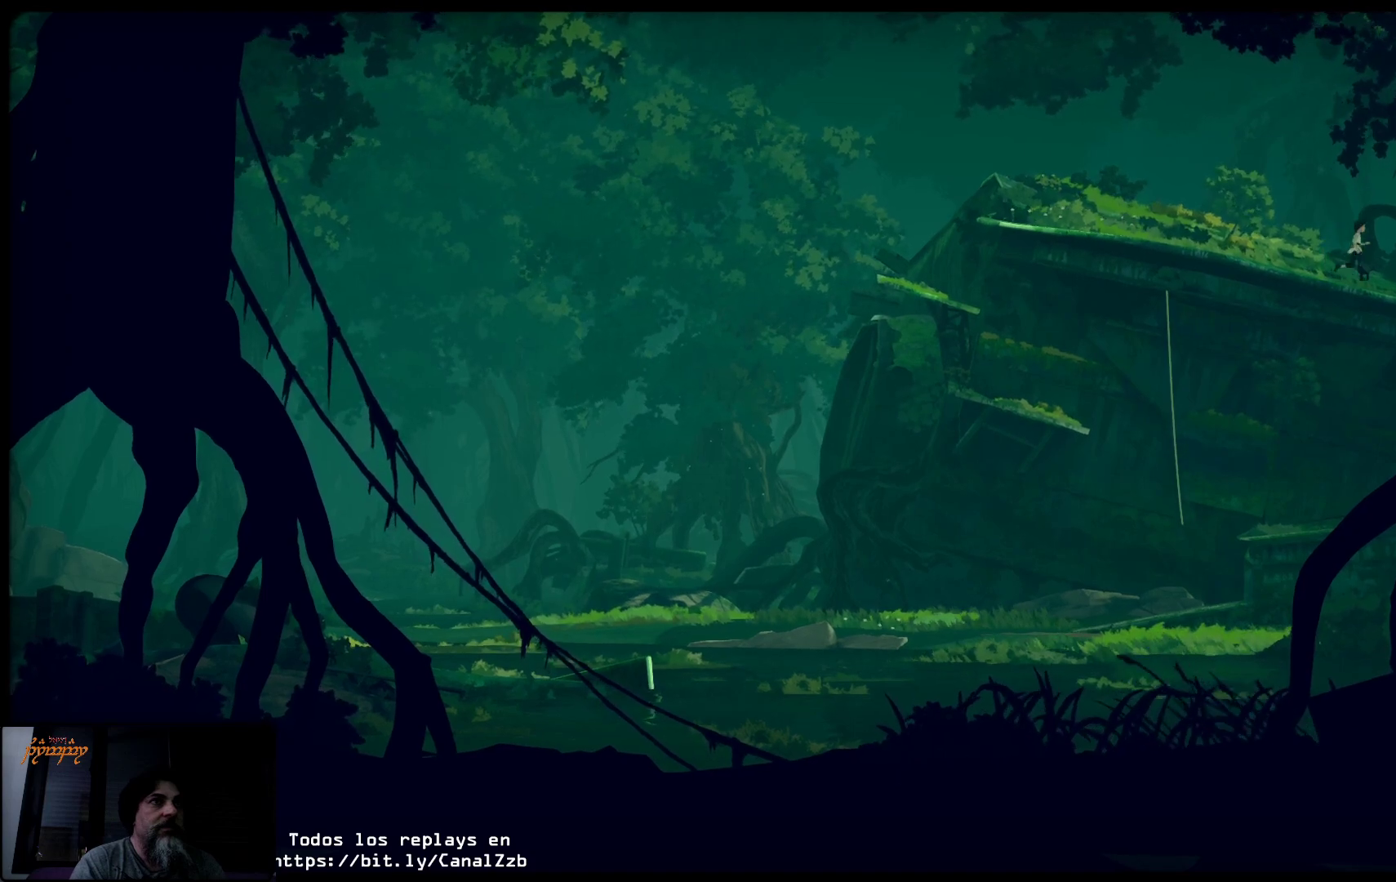
{"buttons": [], "left_stick": "right", "right_stick": "center", "events": []}
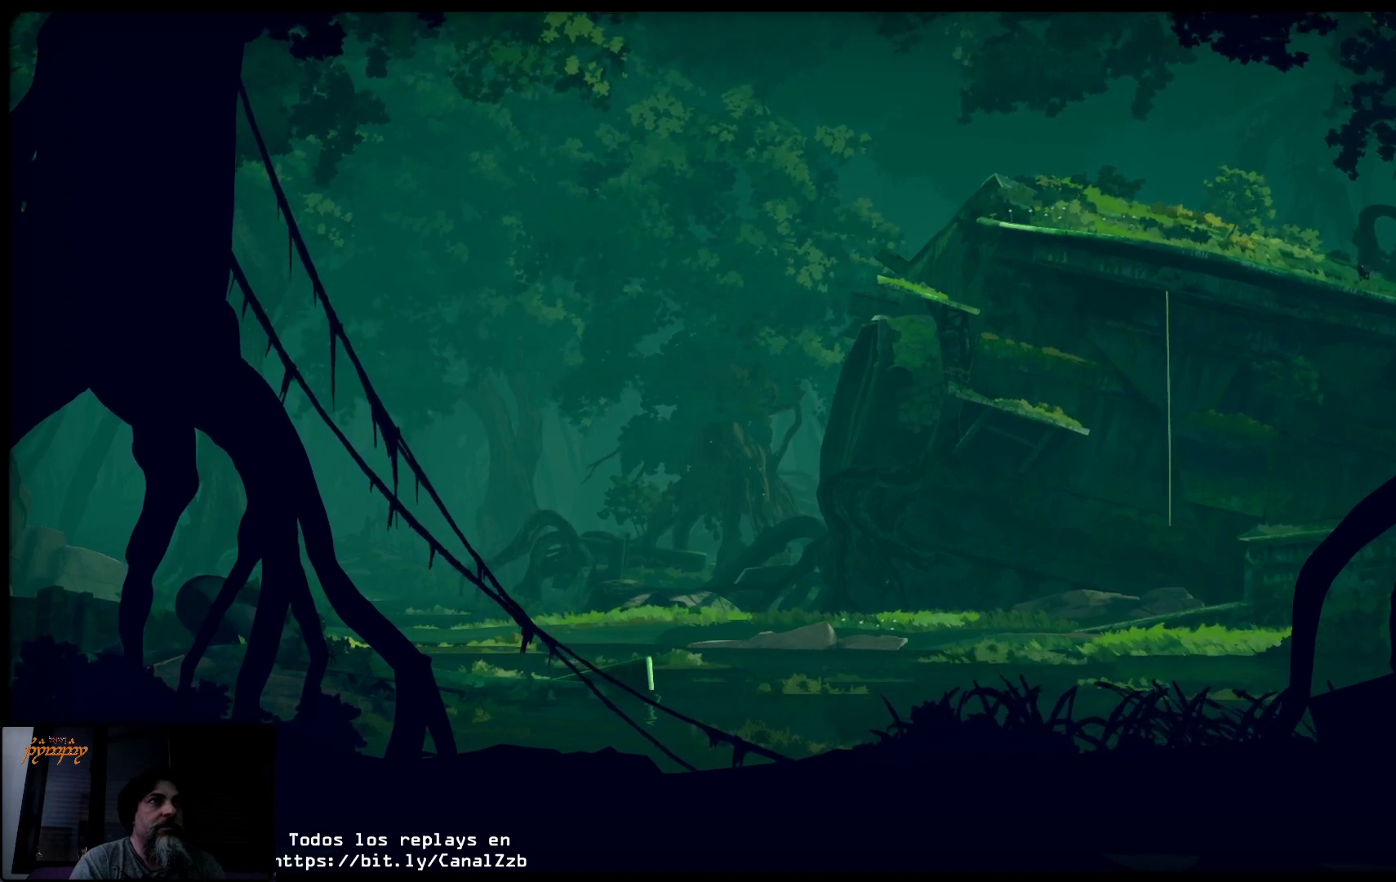
{"buttons": [], "left_stick": "right", "right_stick": "center", "events": []}
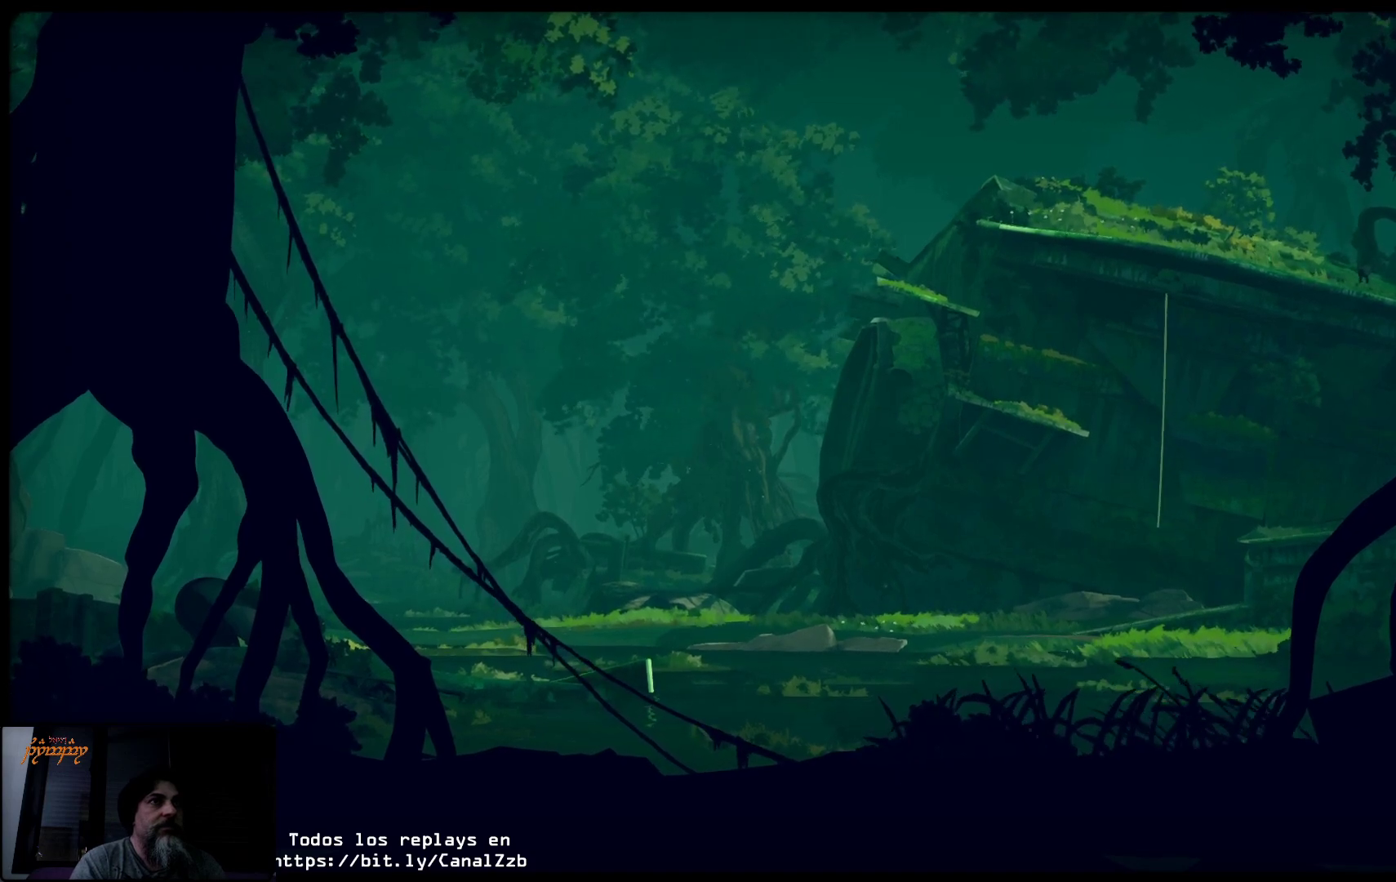
{"buttons": [], "left_stick": "center", "right_stick": "center", "events": [[200, "left_stick", "center"]]}
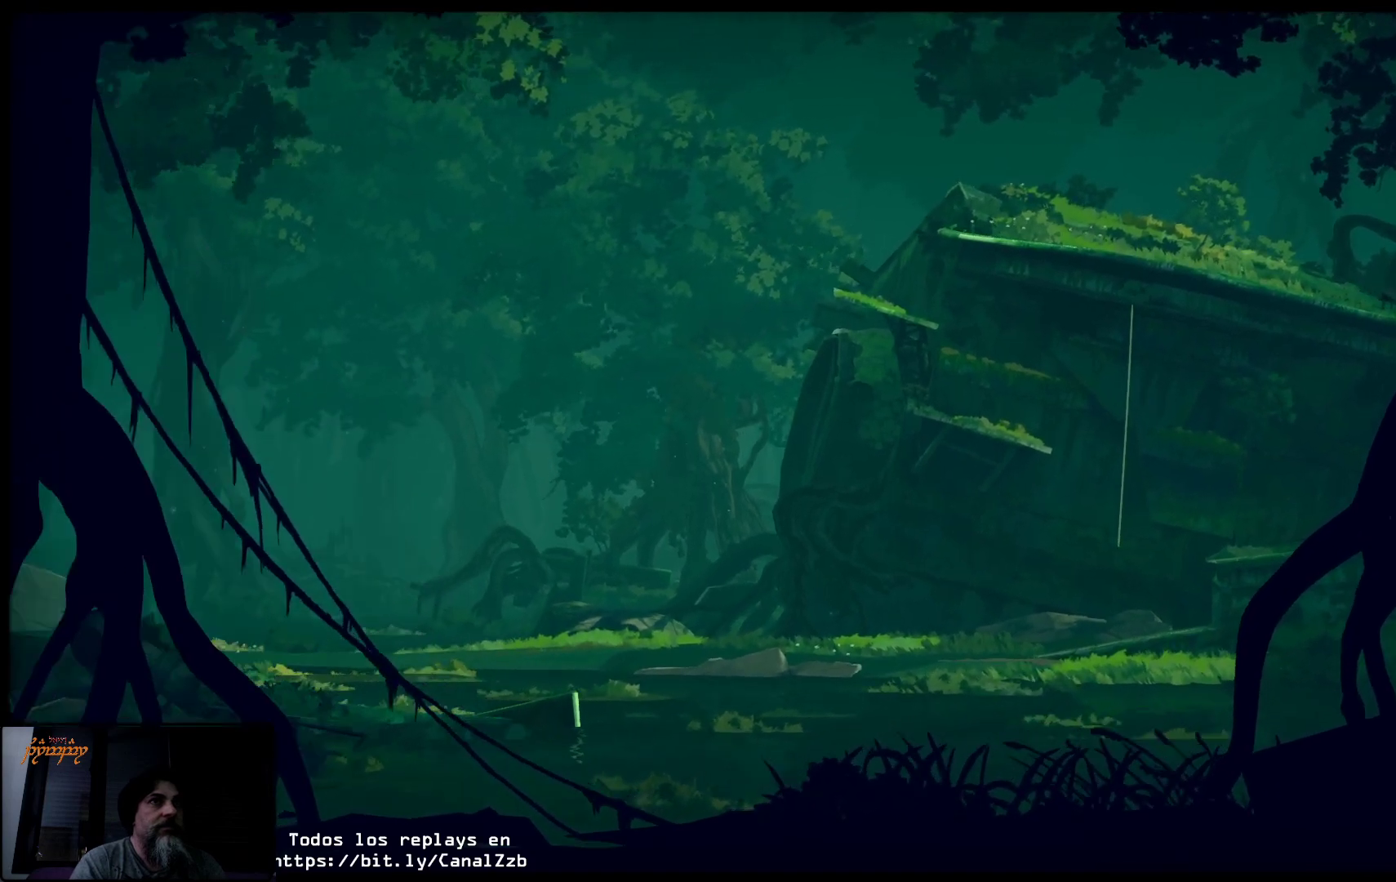
{"buttons": [], "left_stick": "center", "right_stick": "center", "events": []}
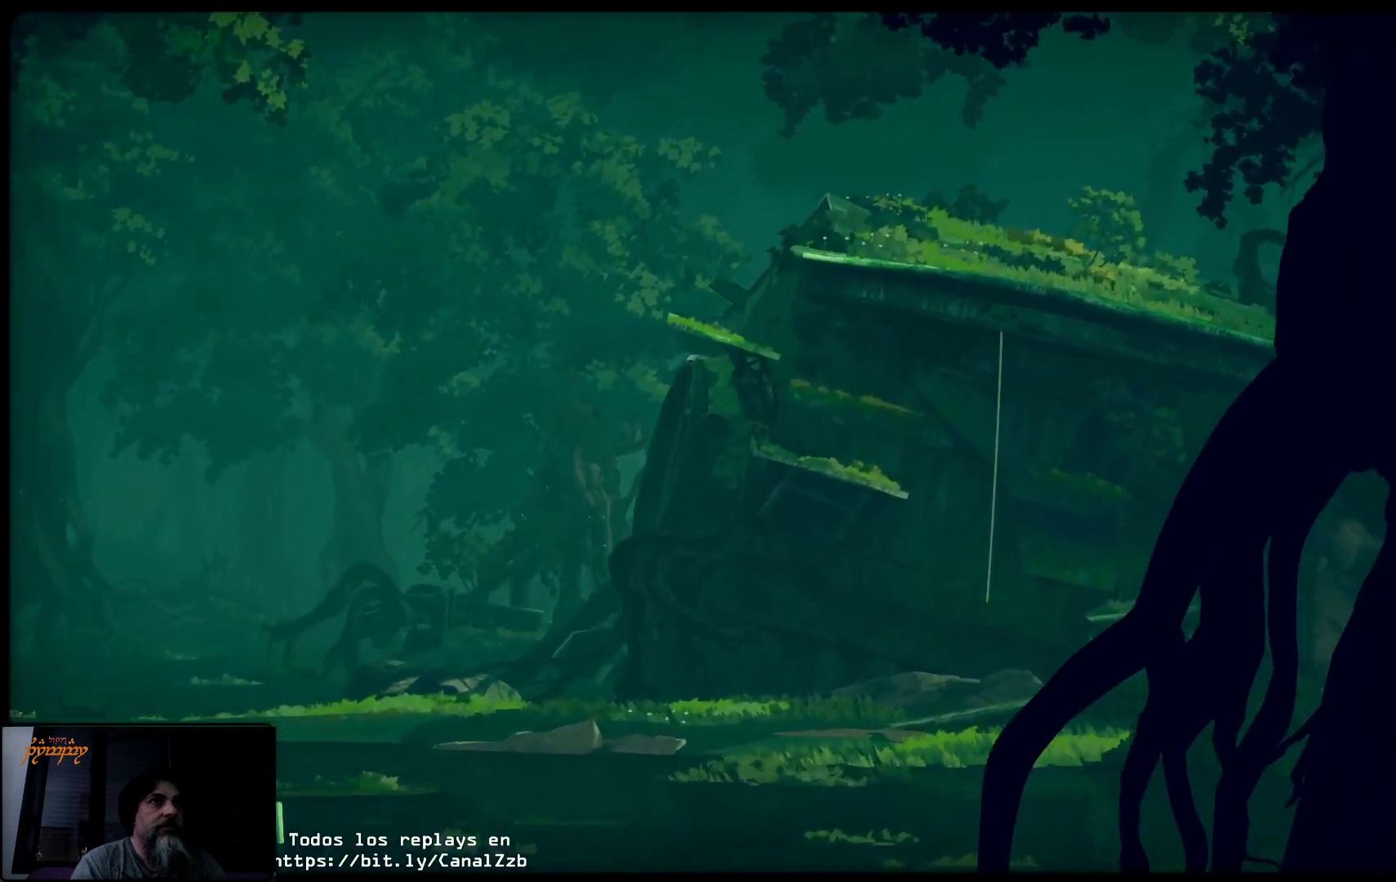
{"buttons": [], "left_stick": "right", "right_stick": "center", "events": [[300, "left_stick", "right"]]}
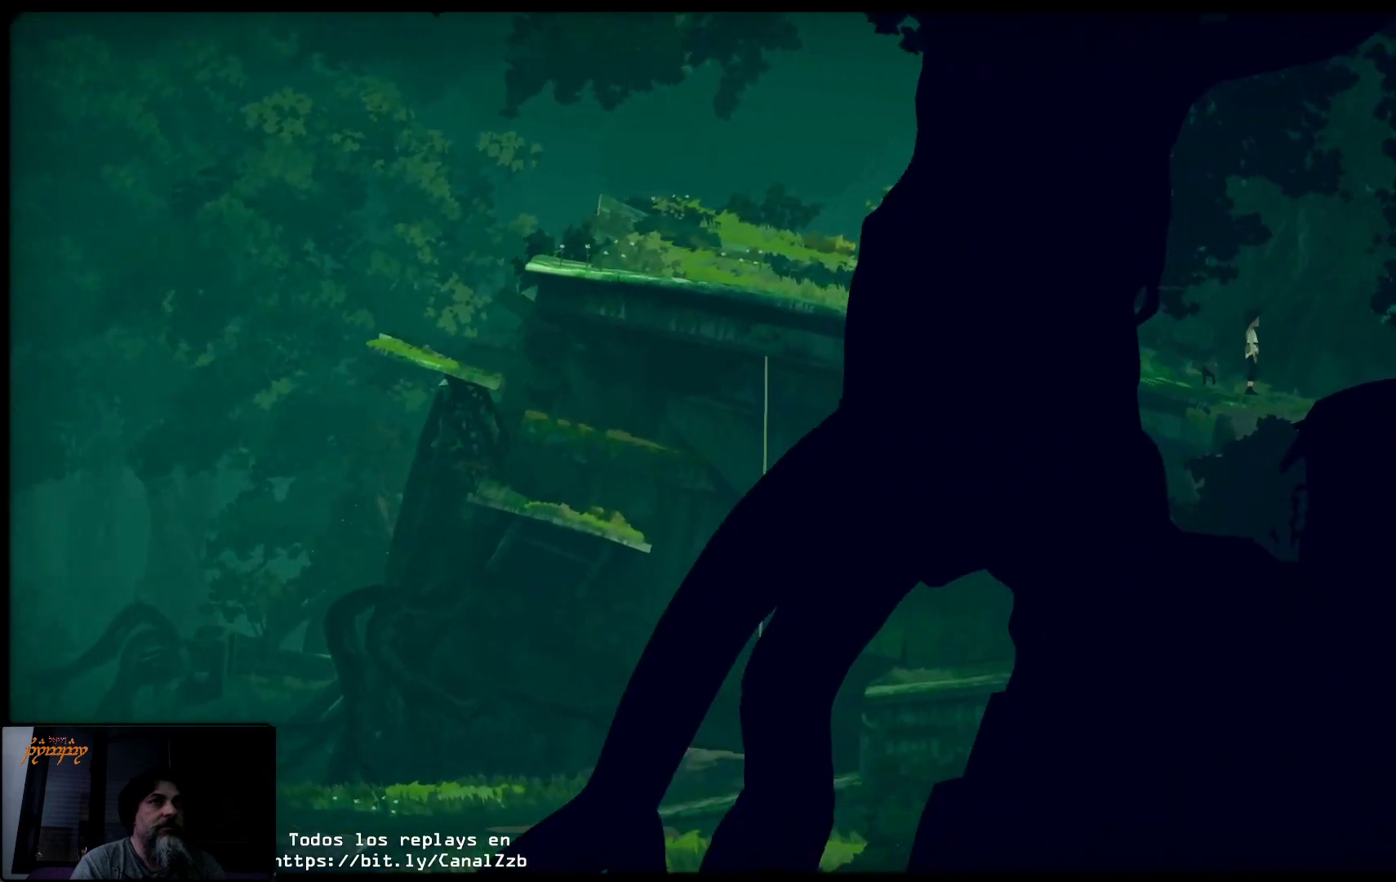
{"buttons": [], "left_stick": "right", "right_stick": "center", "events": []}
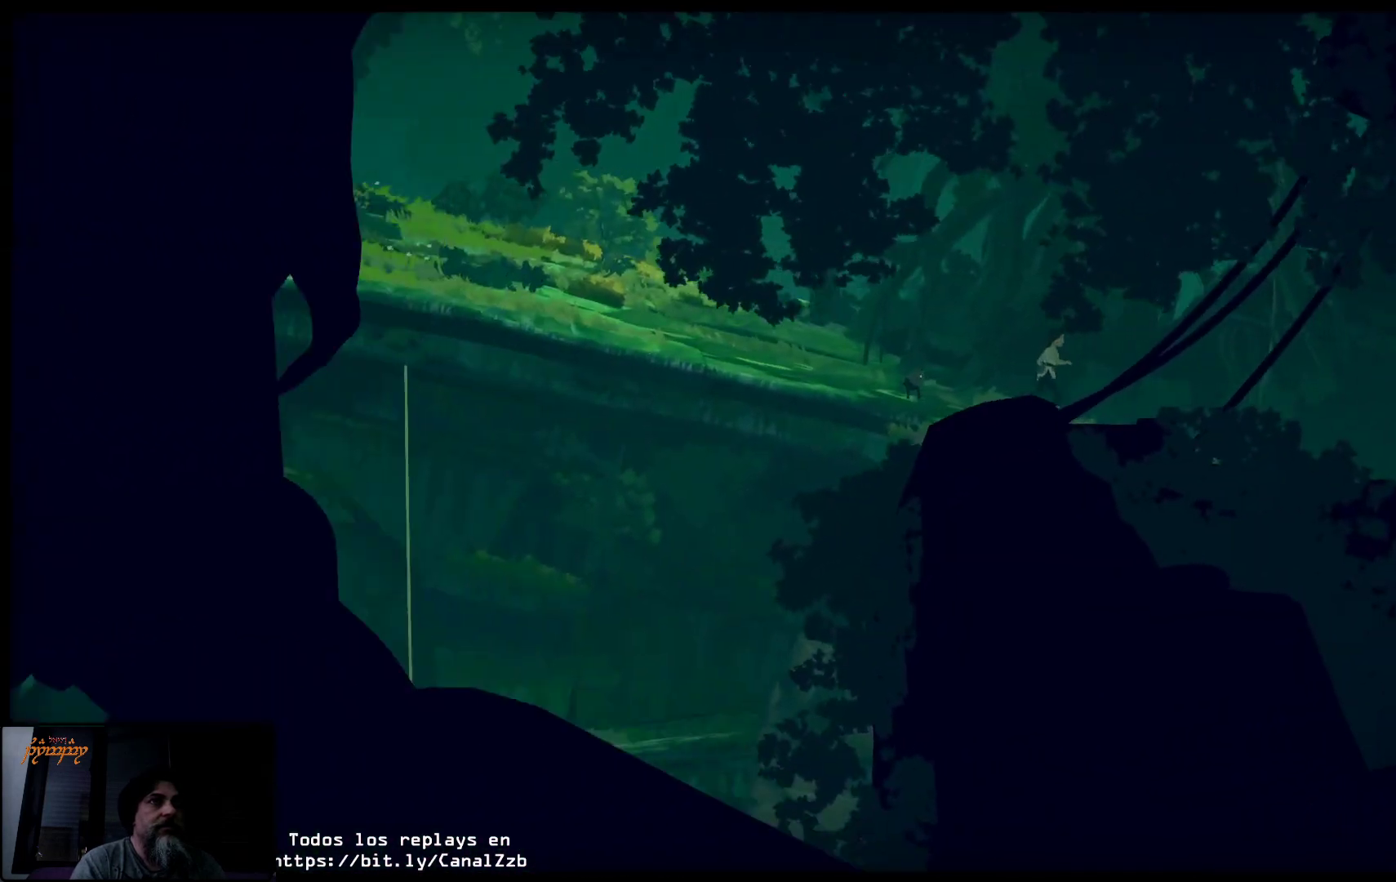
{"buttons": [], "left_stick": "right", "right_stick": "center", "events": []}
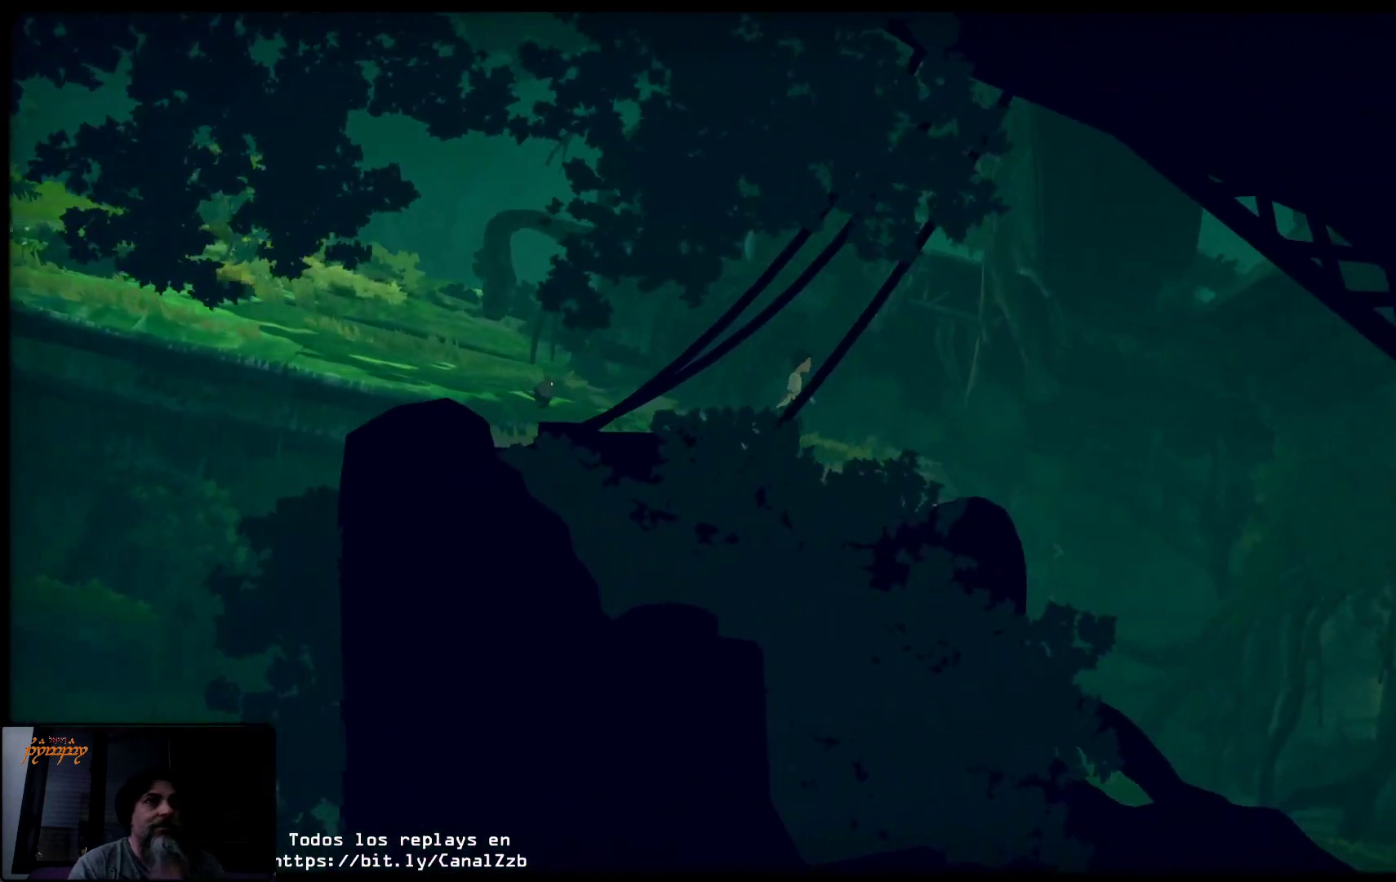
{"buttons": [], "left_stick": "right", "right_stick": "center", "events": []}
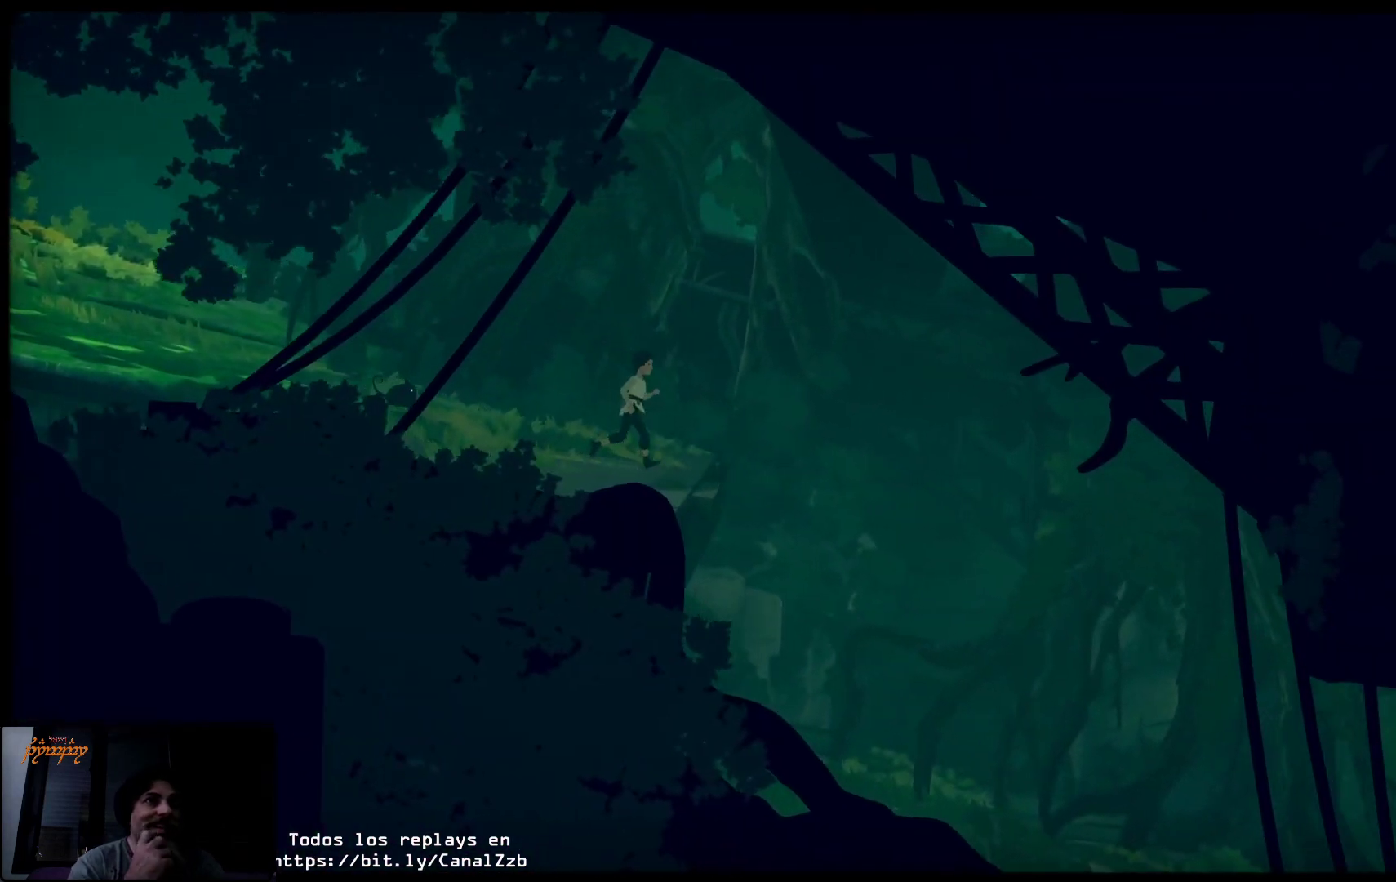
{"buttons": [], "left_stick": "right", "right_stick": "center", "events": []}
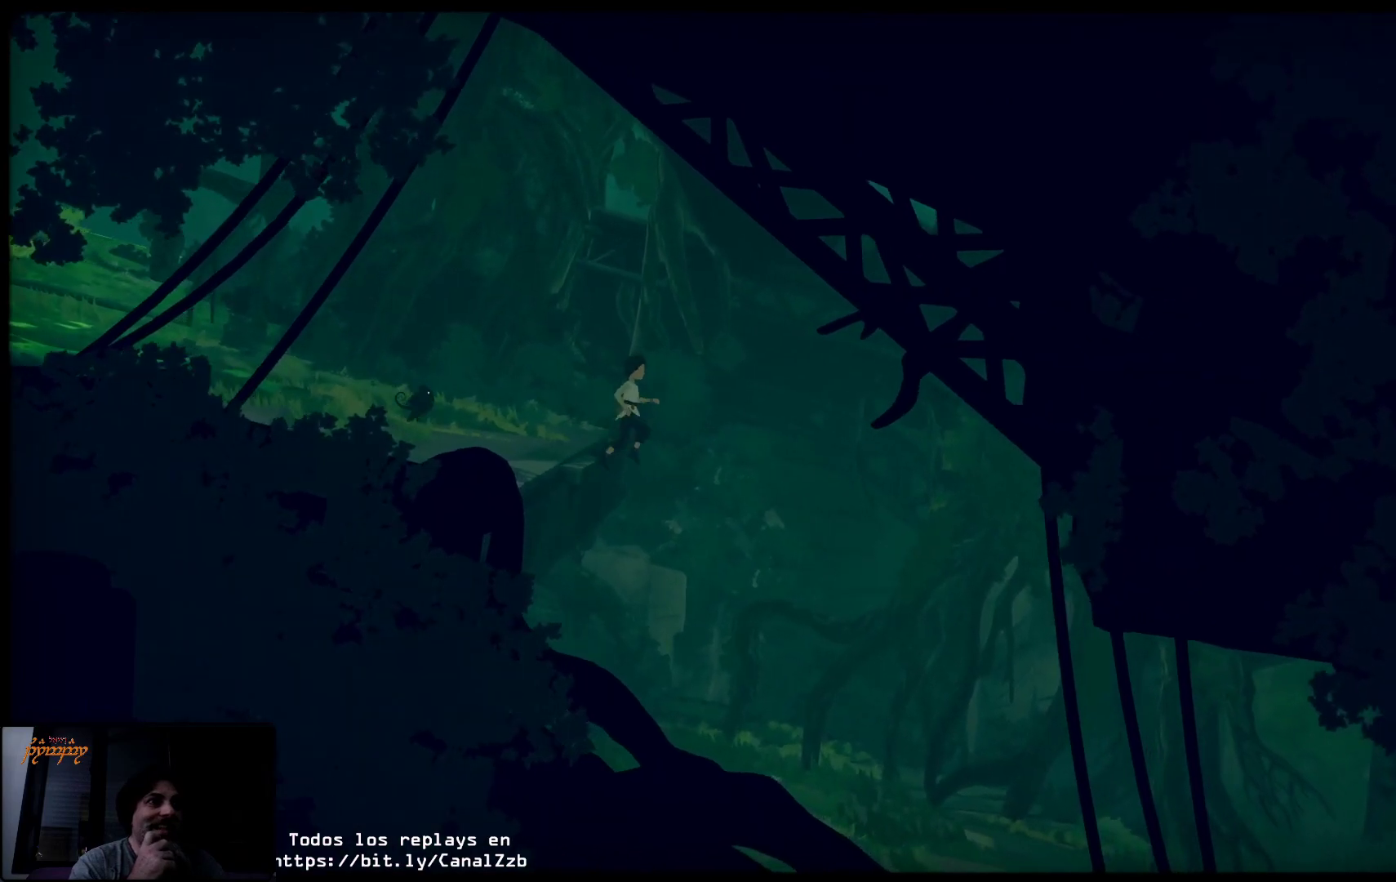
{"buttons": [], "left_stick": "right", "right_stick": "center", "events": []}
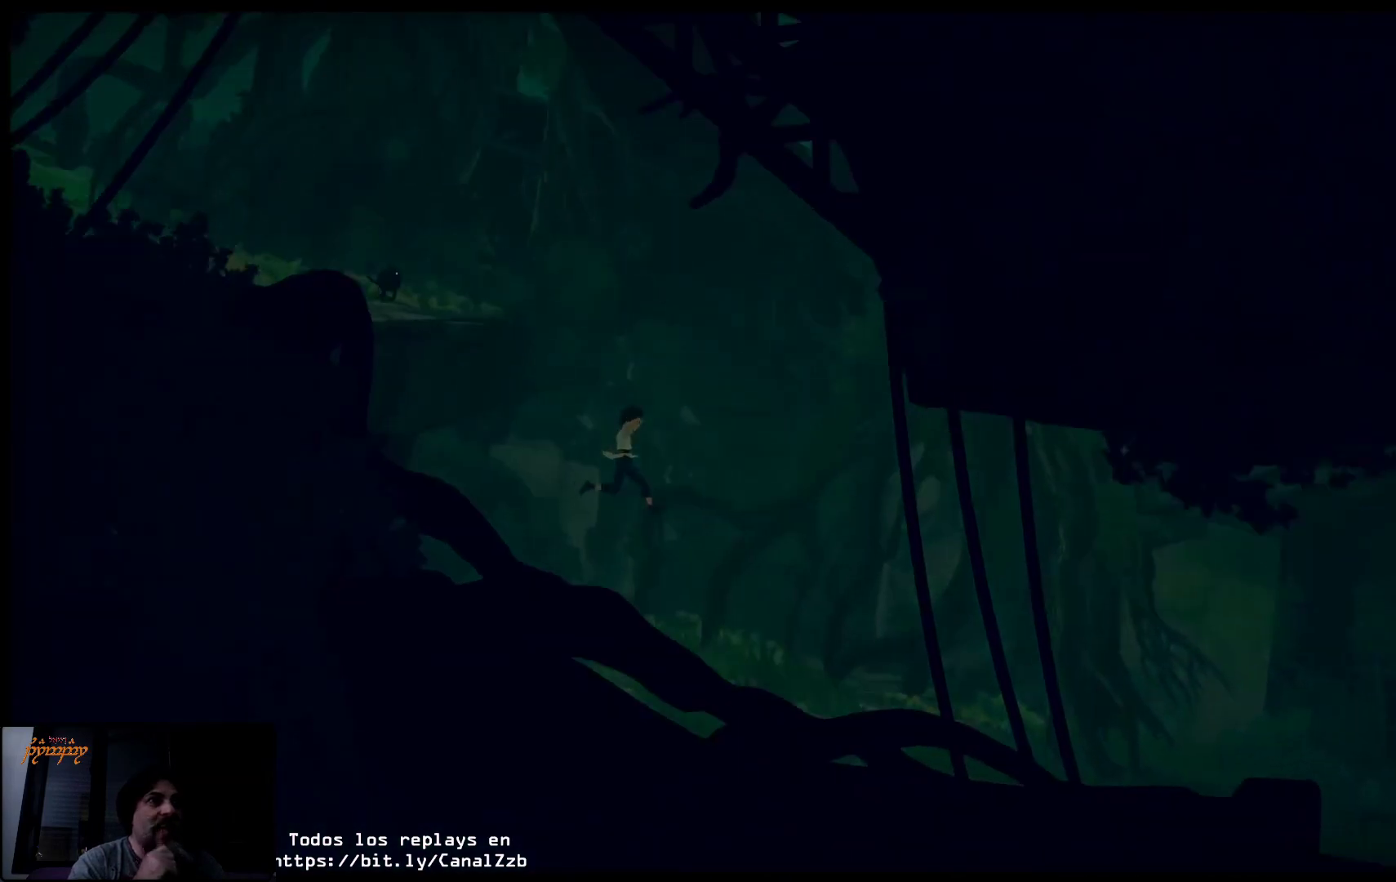
{"buttons": [], "left_stick": "right", "right_stick": "center", "events": []}
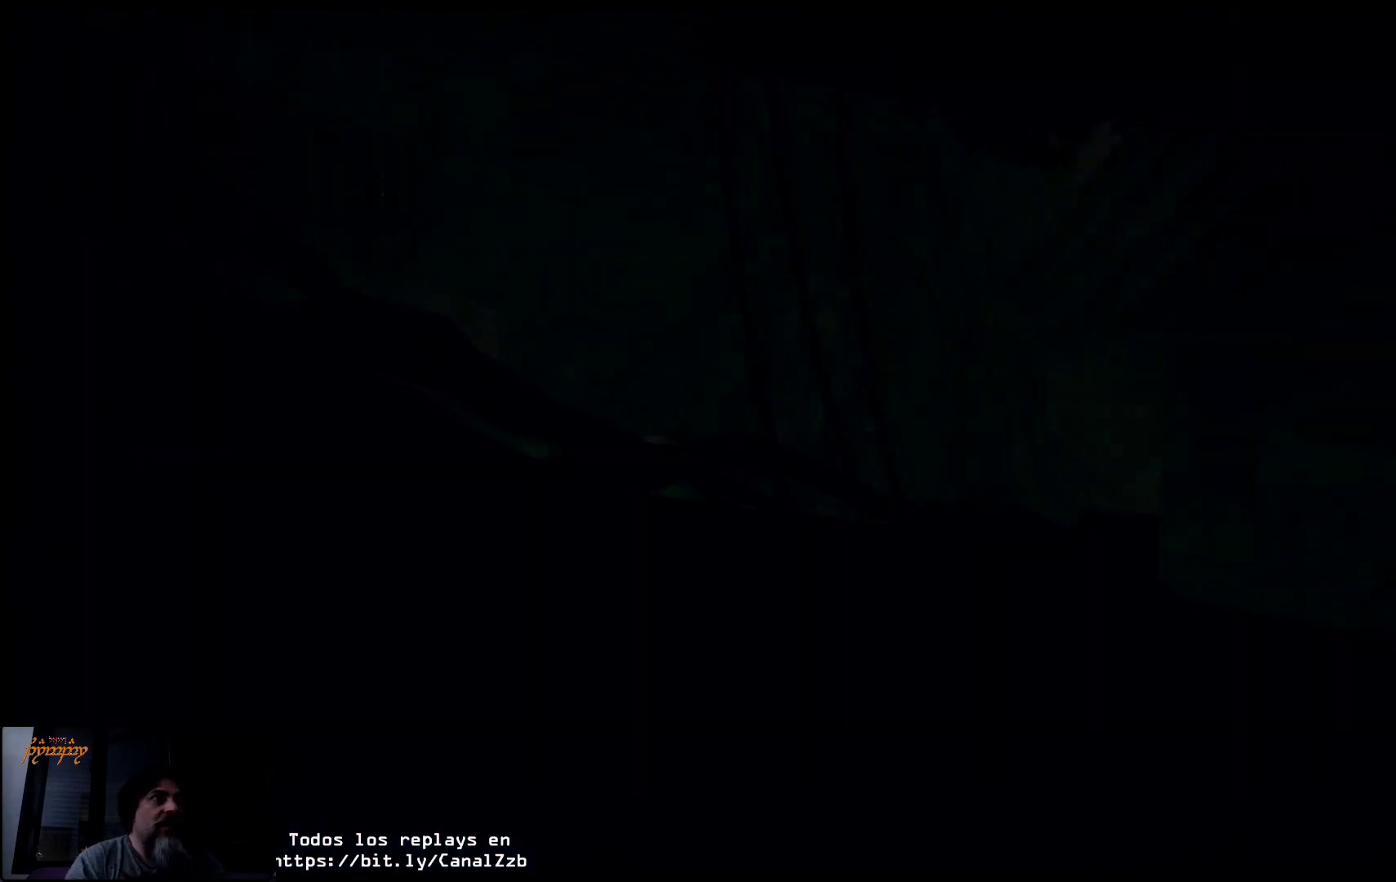
{"buttons": [], "left_stick": "center", "right_stick": "center", "events": [[200, "left_stick", "center"]]}